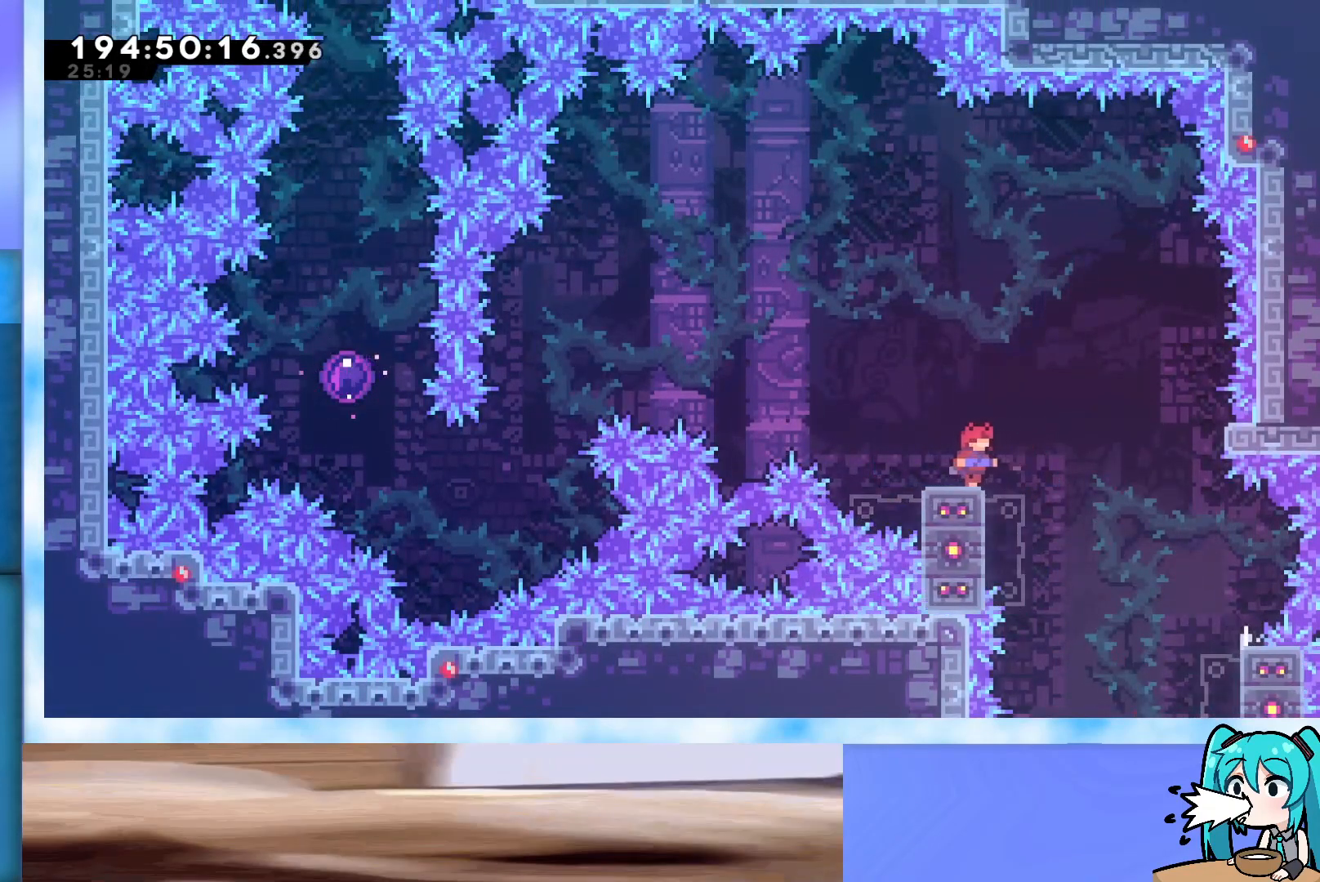
Gameplay with keyboard; each line is a JSON object with the keys held at the frame after it. "events" lists presses ("down") and releases ("up") of "dash", "demo", "down", "grab", "j2", "jump", "left", "pause", "right" and "up" between this image and that frame as [ms after this image, input, new state], when the widget could be followed in between. No other keys are recorded. Mouse input is not recorded. Key names are as the overlay labels them; some are game actions (e.g. jump) rather than physical keys.
{"keys": ["jump", "left", "up"], "events": [[267, "left", "down"], [267, "up", "down"], [417, "jump", "down"]]}
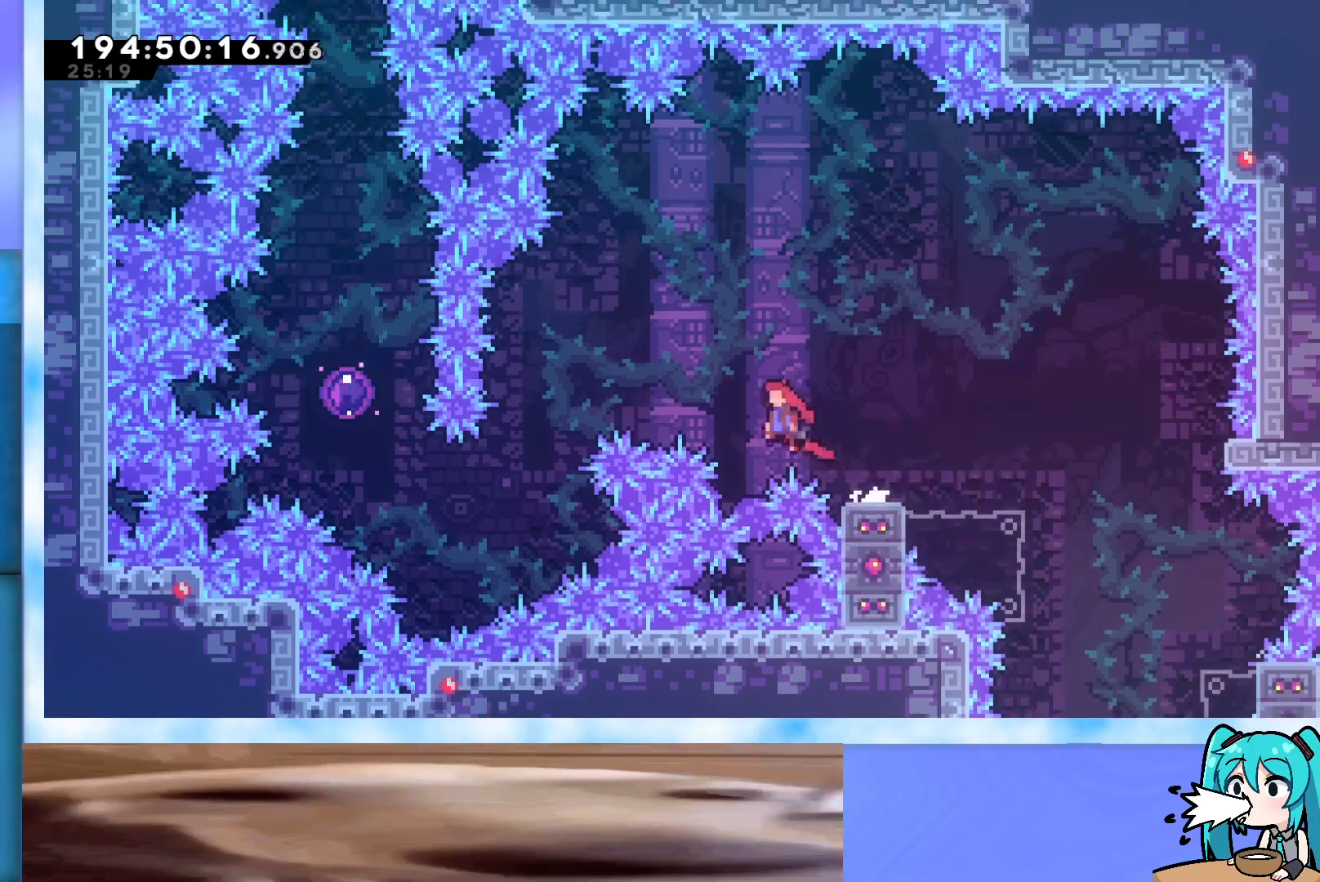
{"keys": ["jump", "left", "up"], "events": []}
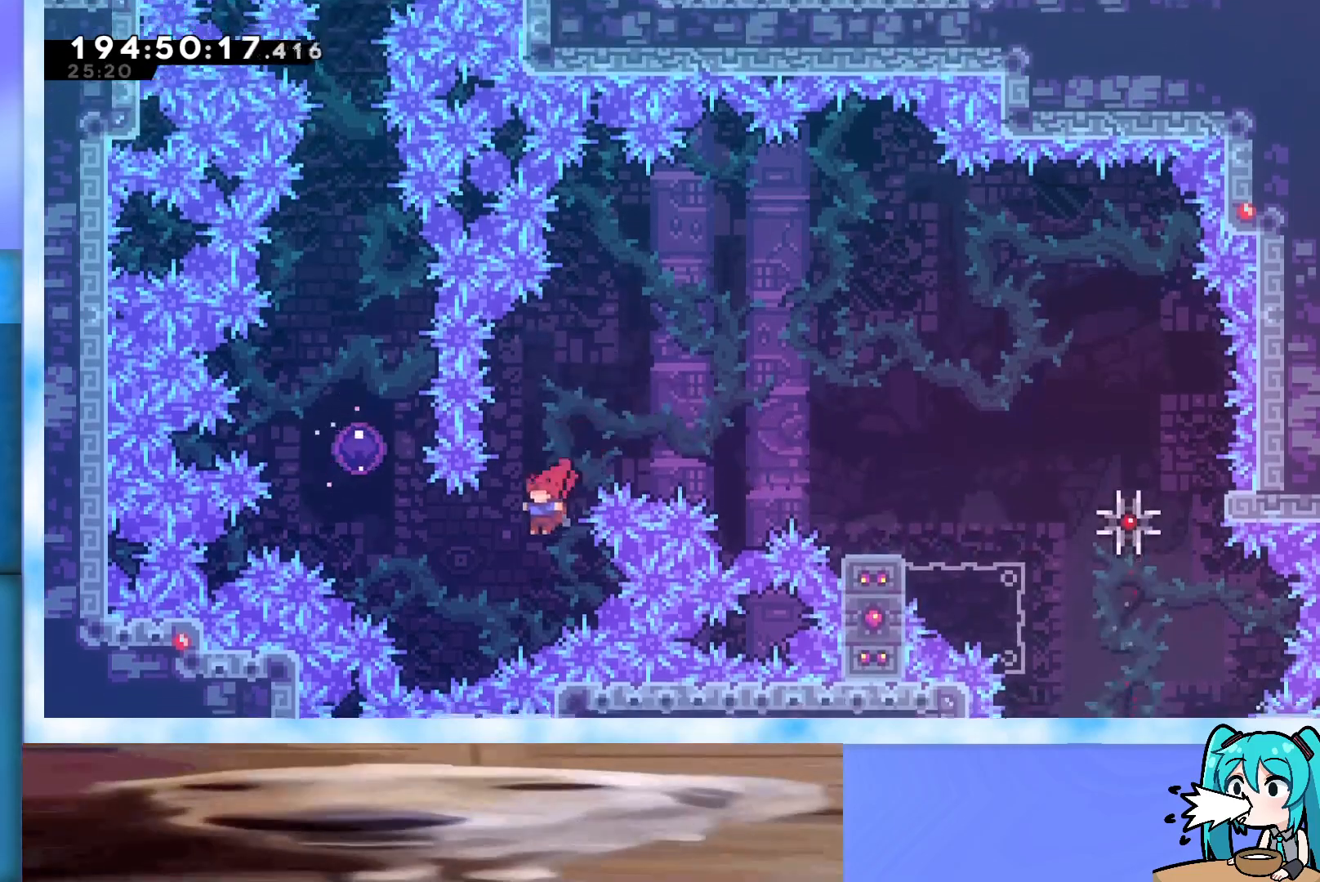
{"keys": ["jump", "left", "up"], "events": [[167, "demo", "down"], [483, "demo", "up"]]}
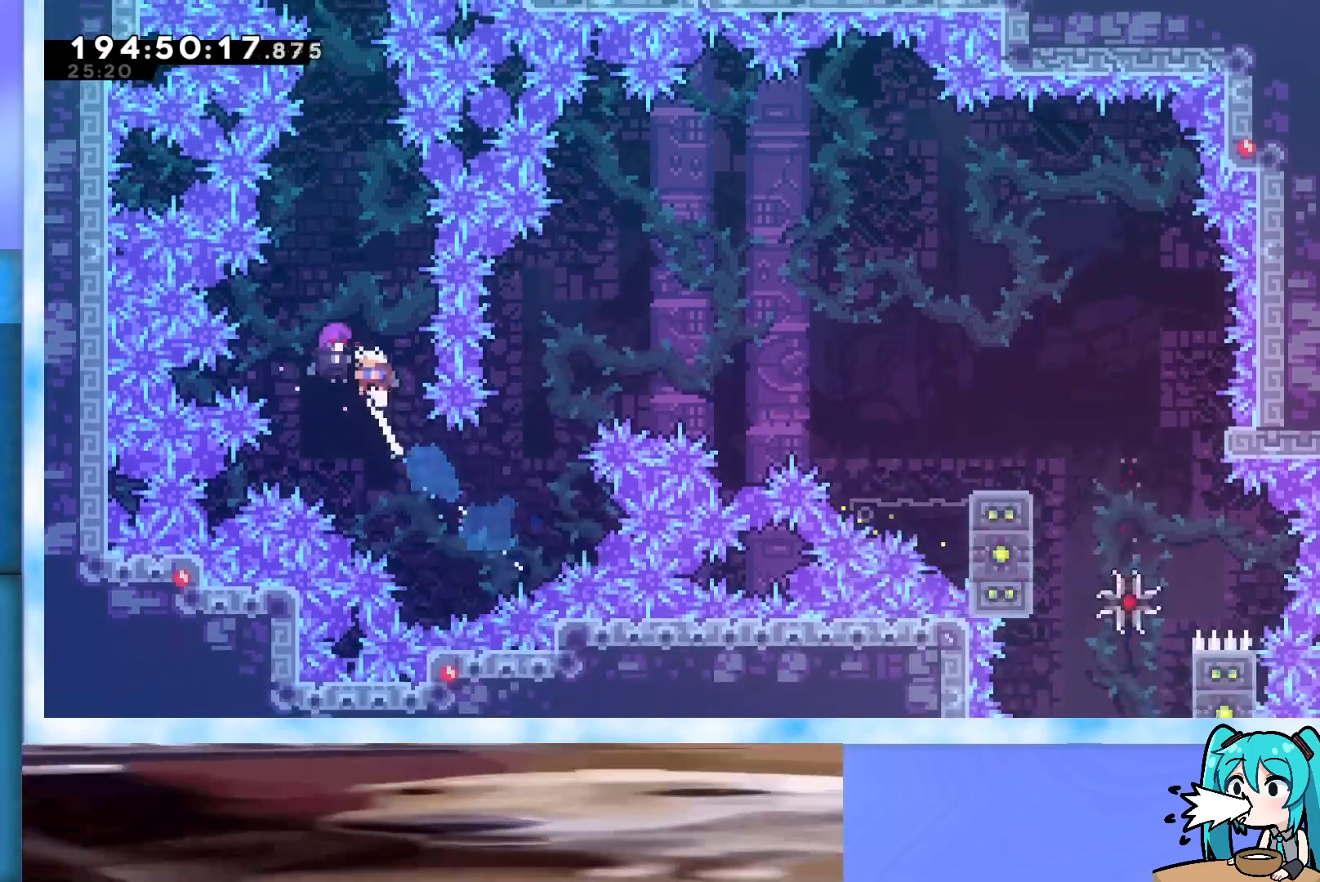
{"keys": ["up"], "events": [[33, "left", "up"], [83, "jump", "up"]]}
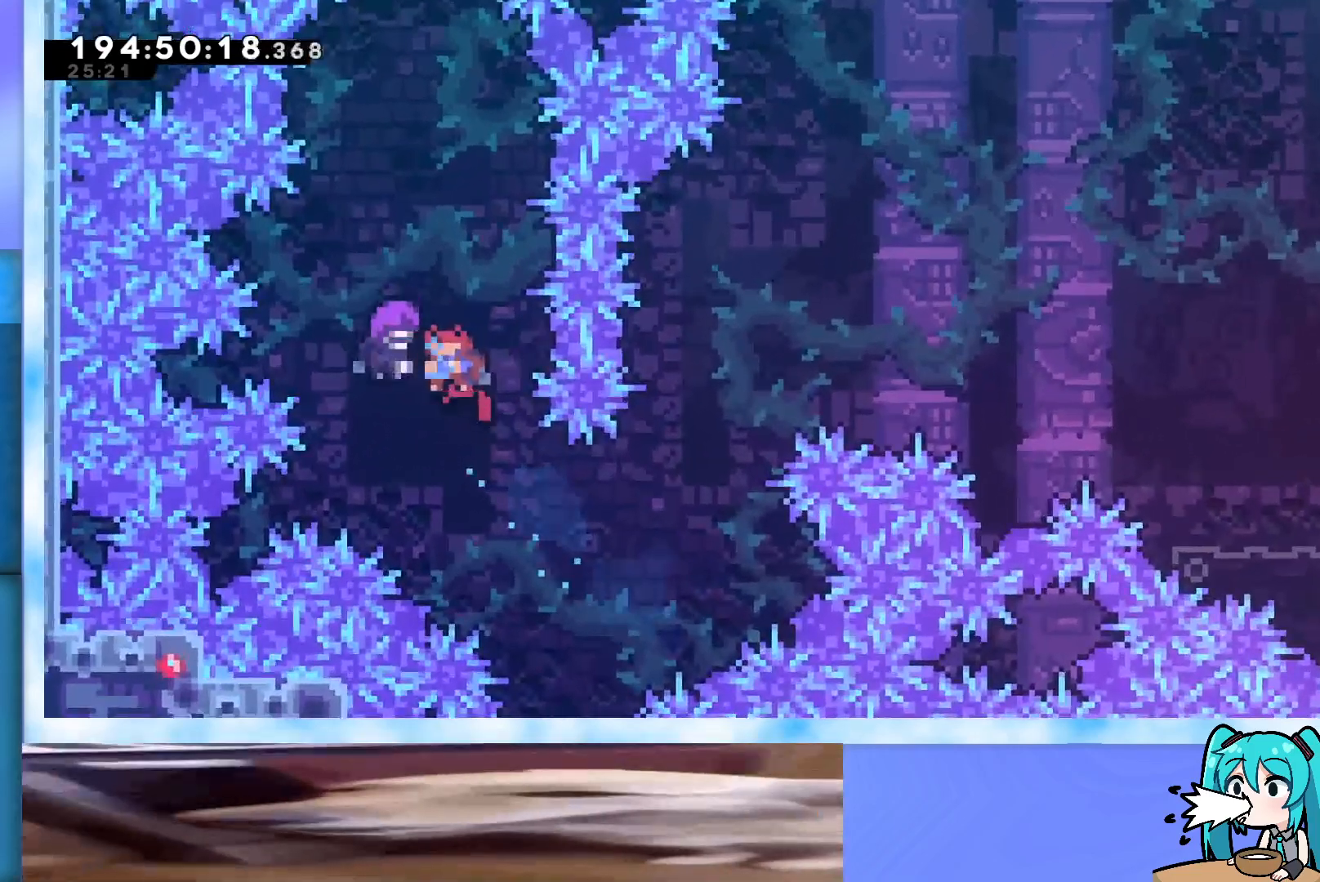
{"keys": ["up"], "events": []}
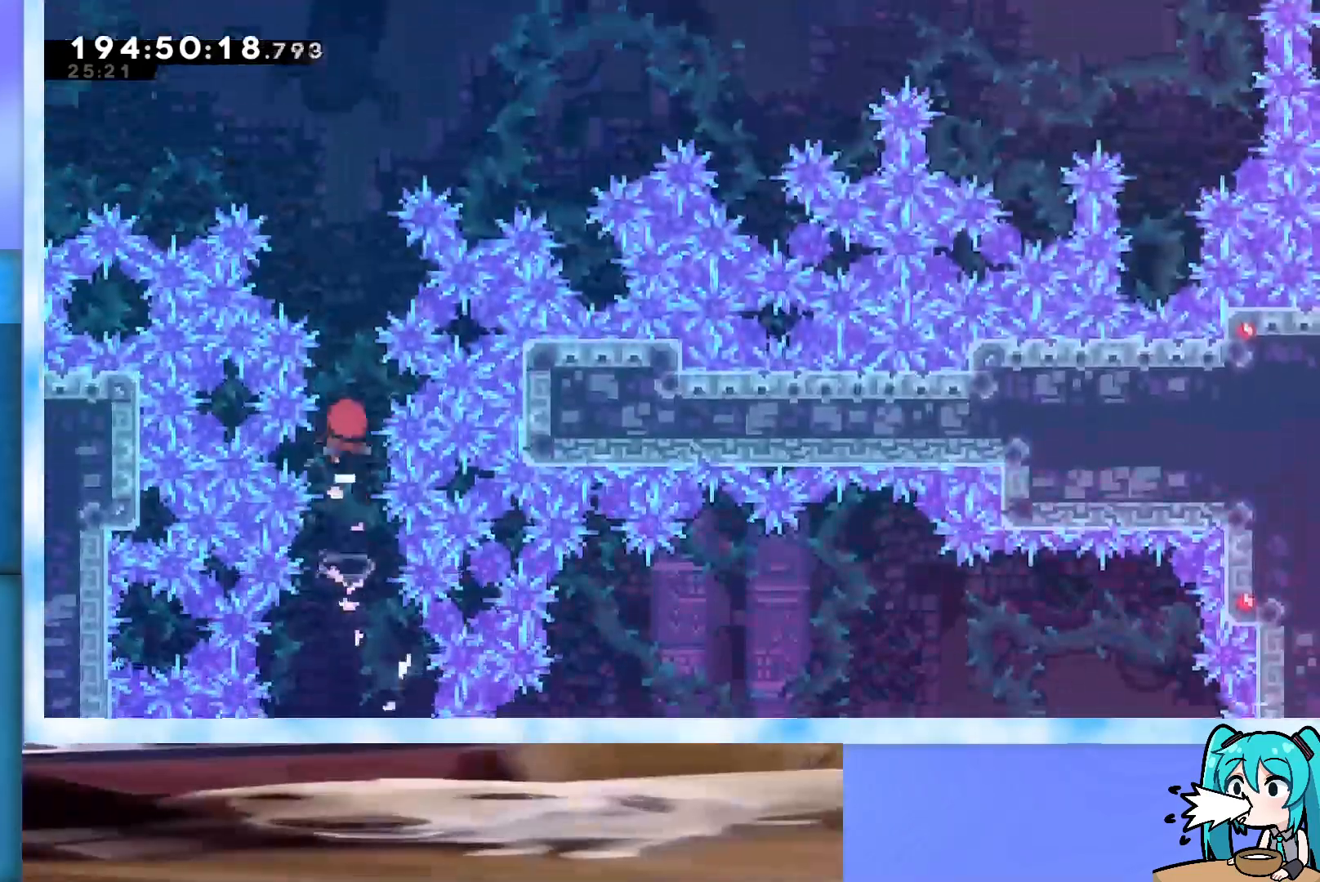
{"keys": ["up"], "events": []}
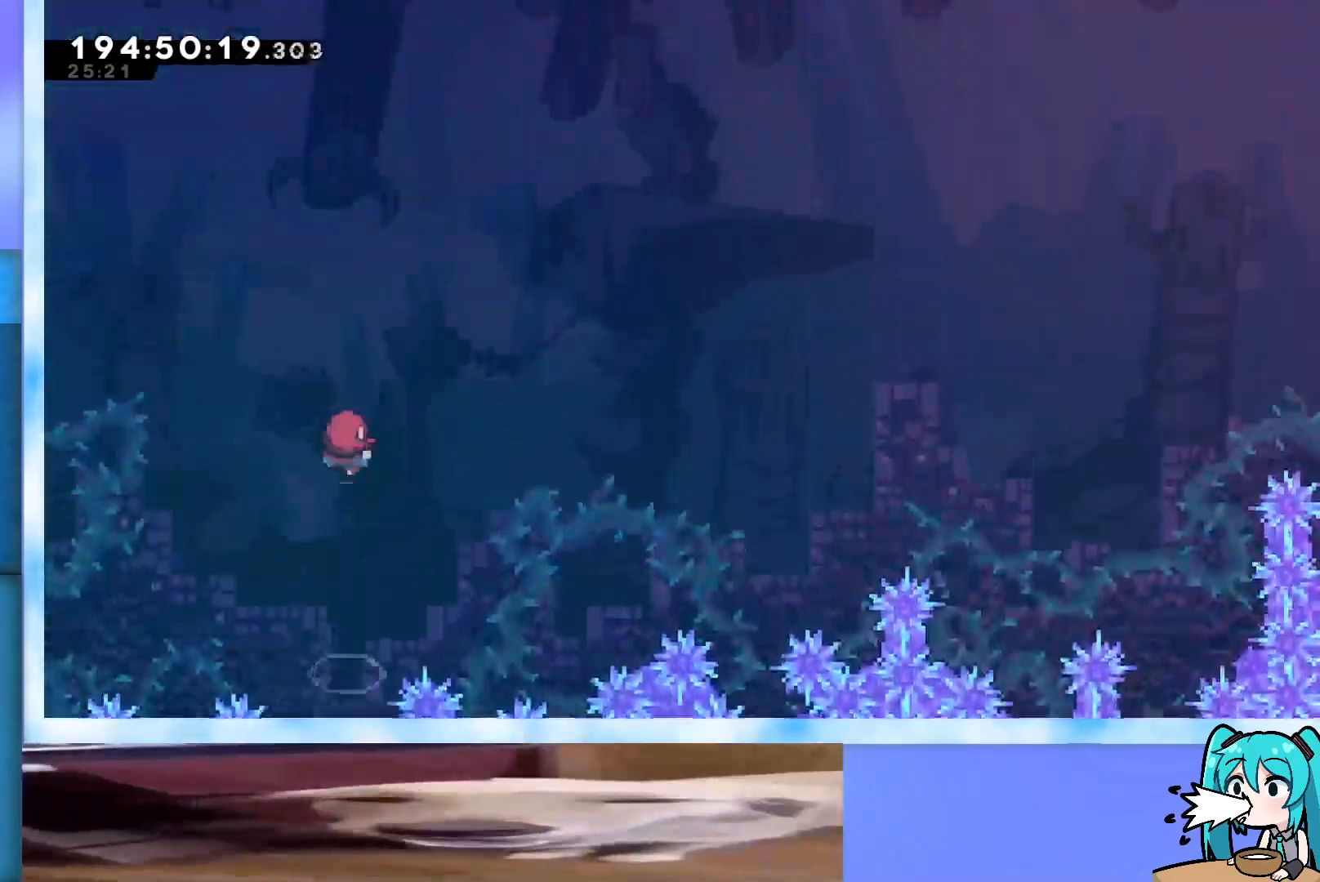
{"keys": ["up"], "events": []}
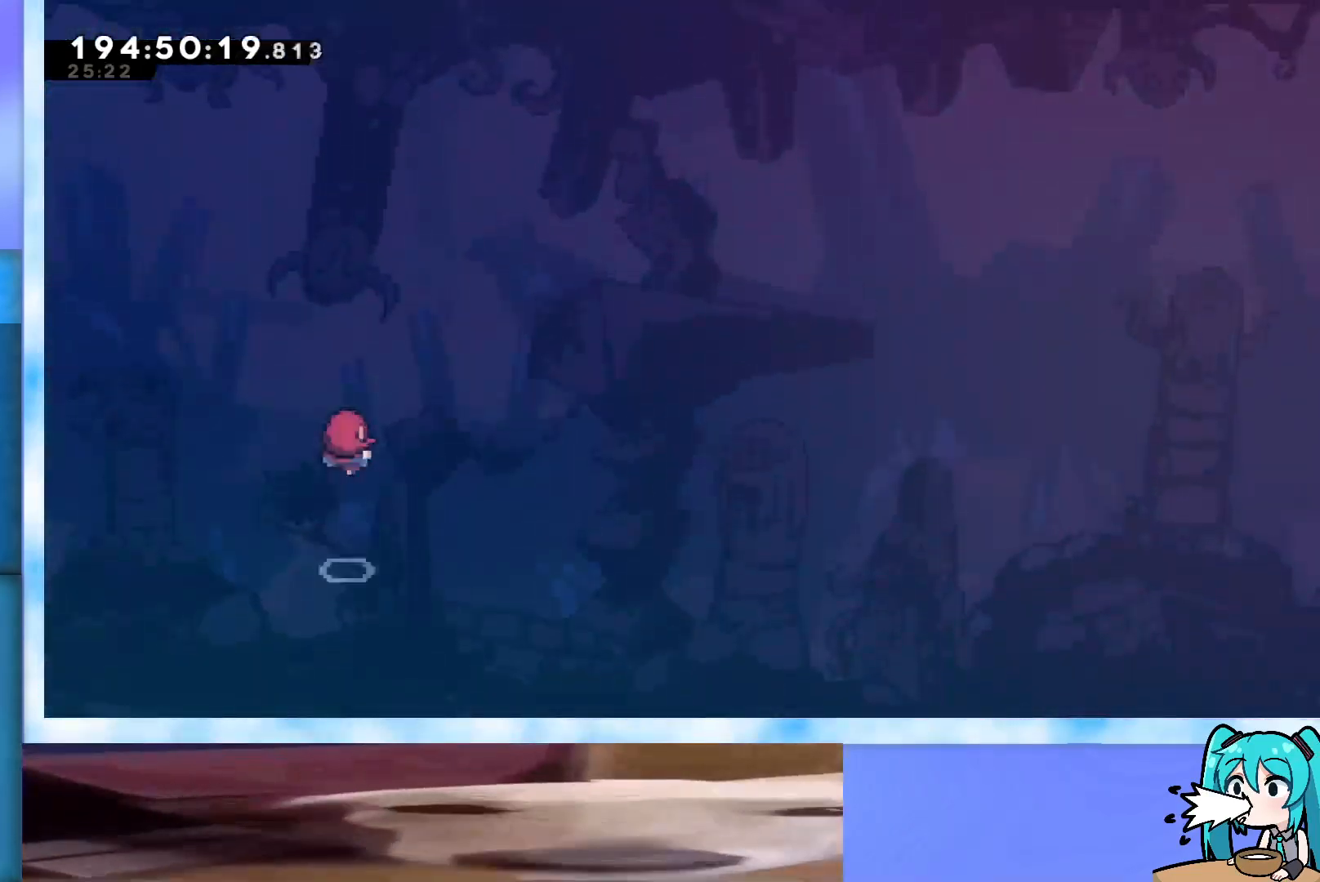
{"keys": ["up"], "events": []}
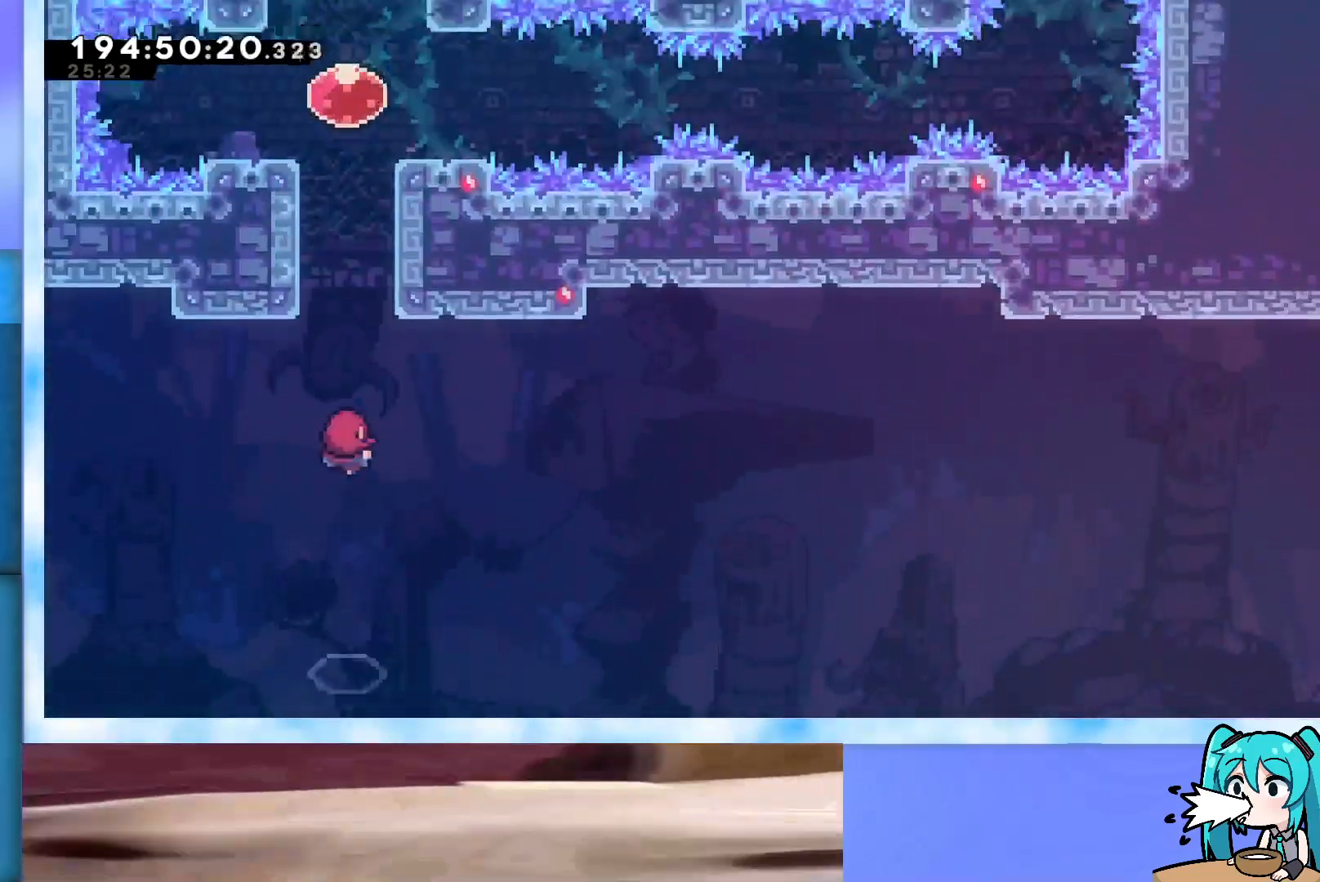
{"keys": ["up"], "events": [[350, "dash", "down"], [500, "dash", "up"]]}
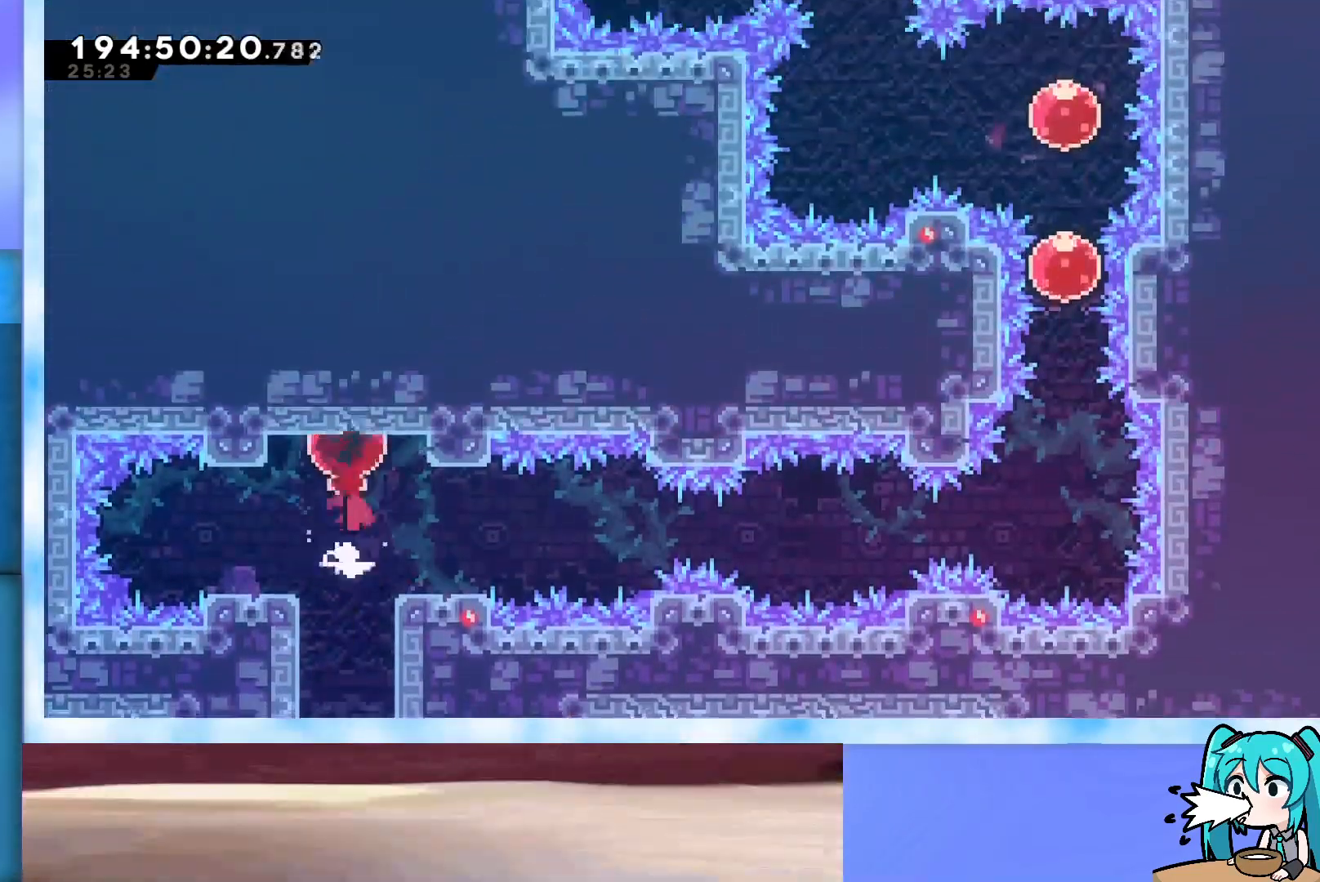
{"keys": [], "events": [[83, "right", "down"], [83, "up", "up"], [467, "right", "up"]]}
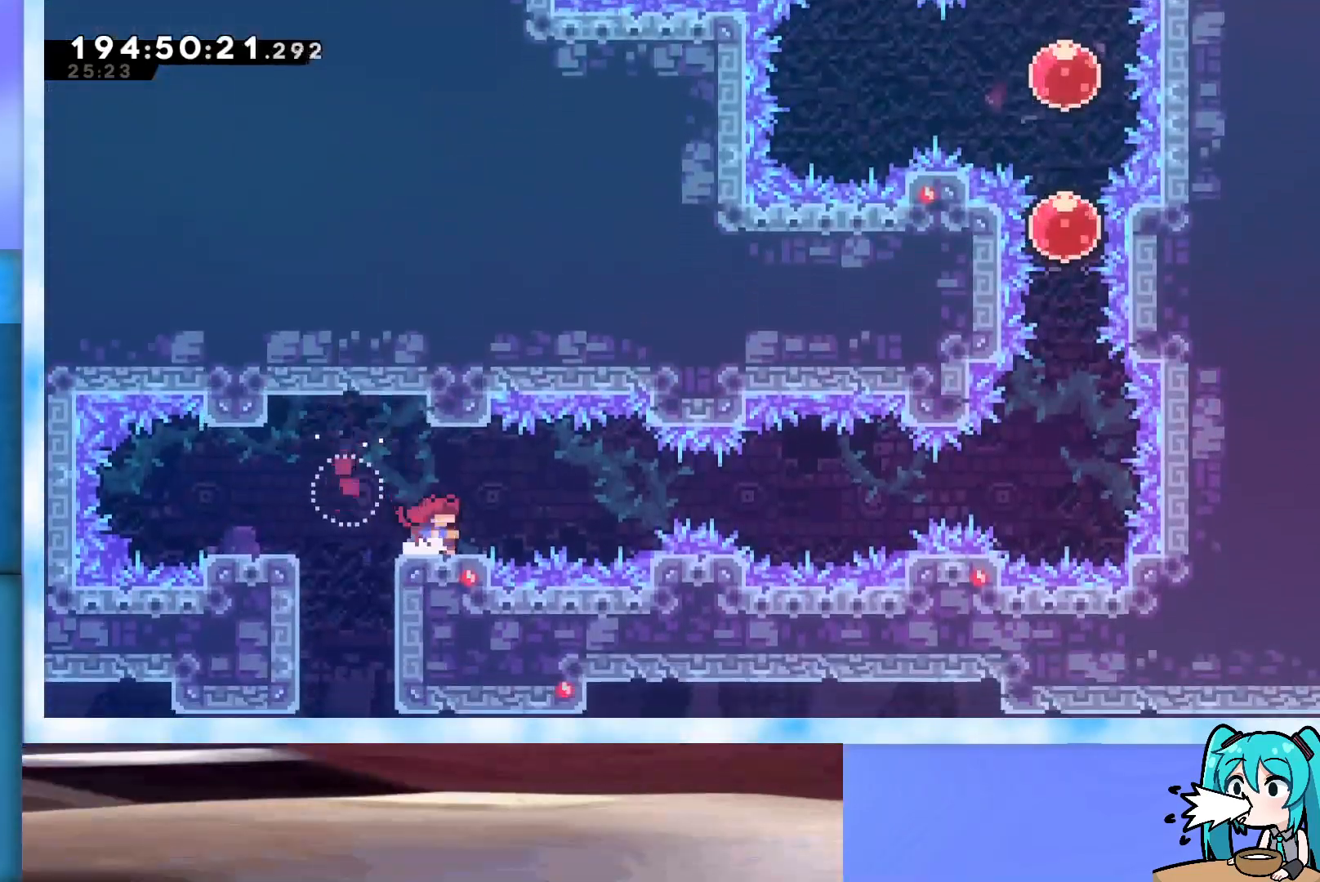
{"keys": [], "events": []}
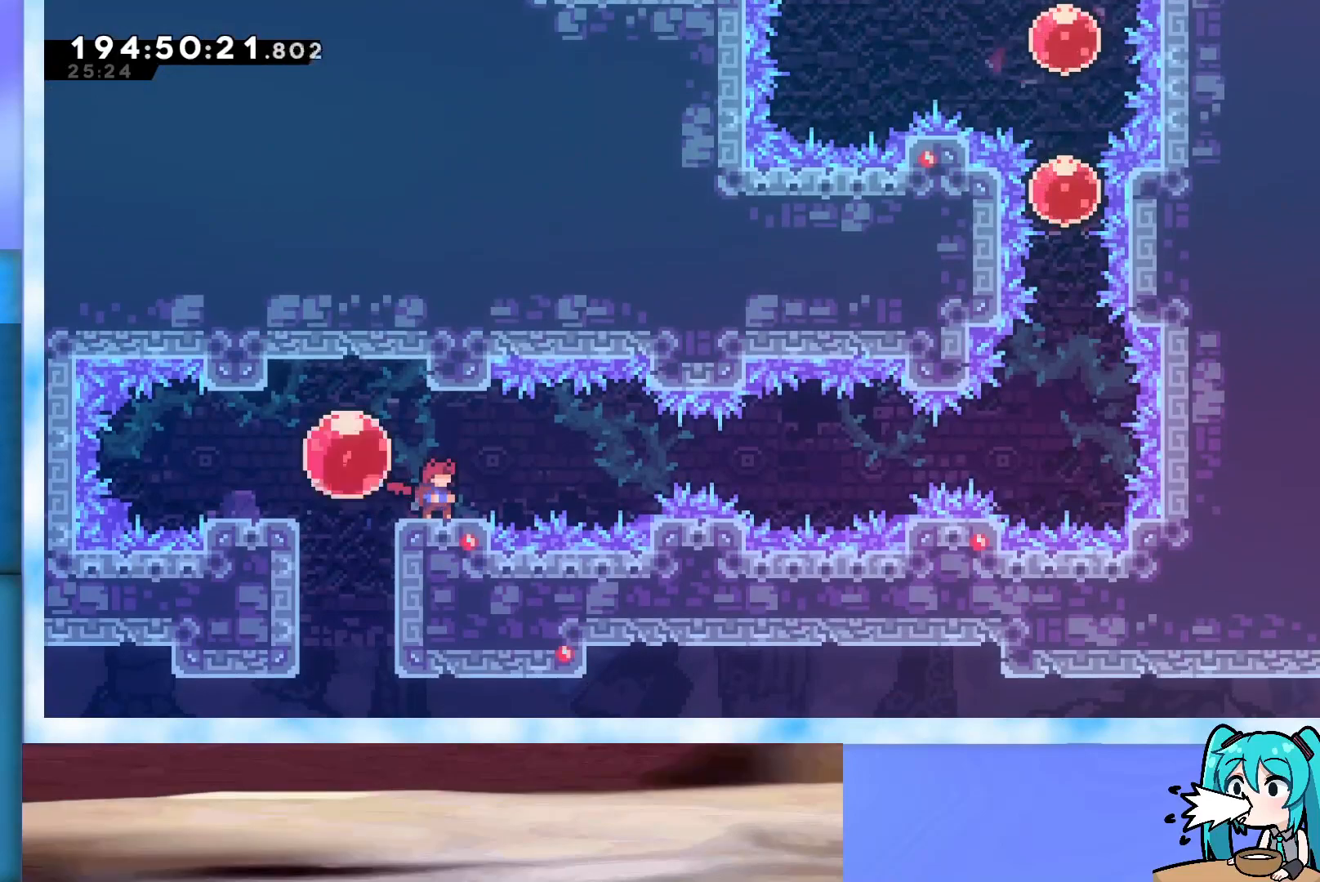
{"keys": ["demo", "left", "up"], "events": [[400, "demo", "down"], [400, "left", "down"], [400, "up", "down"]]}
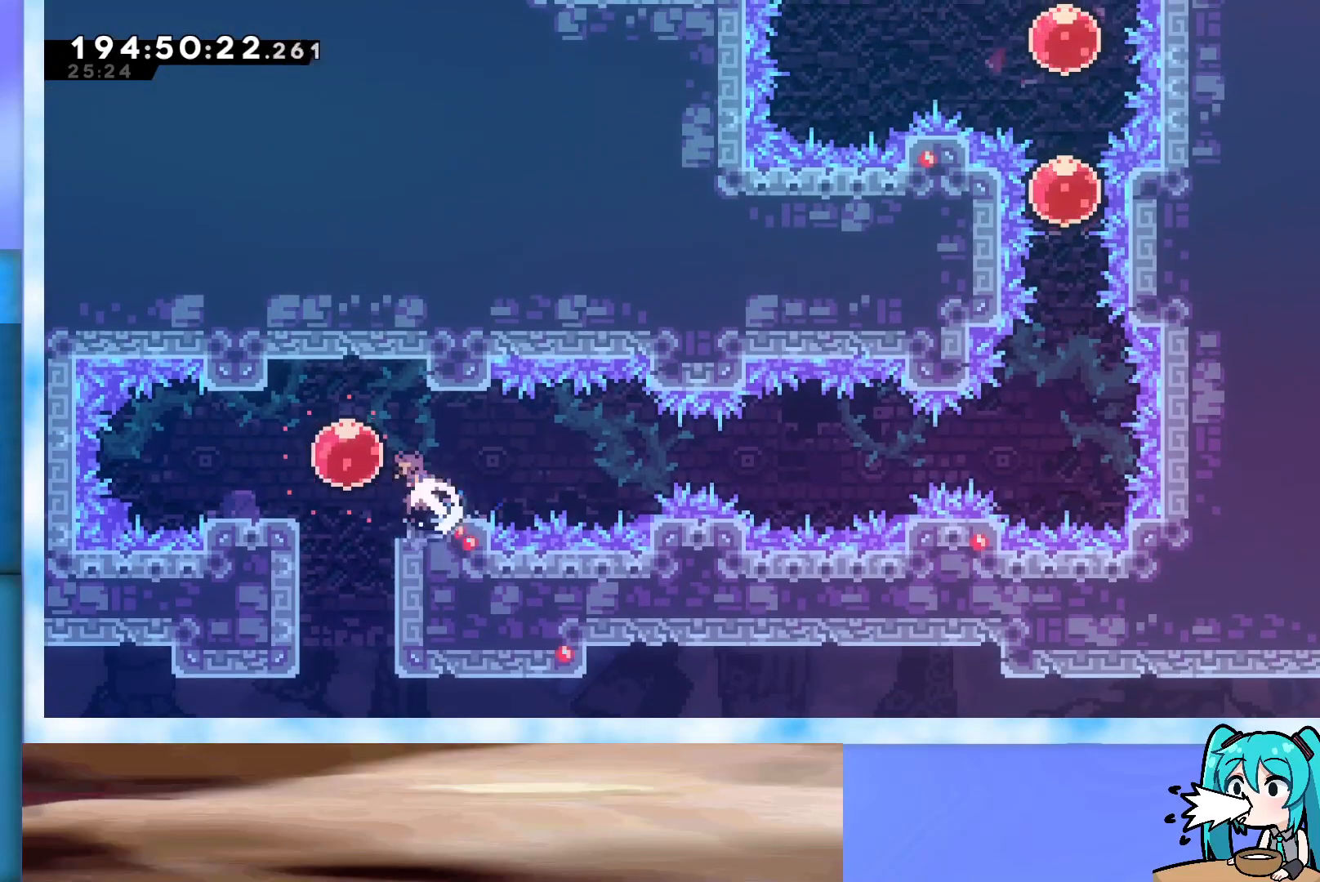
{"keys": ["right"], "events": [[33, "up", "up"], [83, "demo", "up"], [83, "left", "up"], [133, "dash", "down"], [133, "right", "down"], [267, "dash", "up"]]}
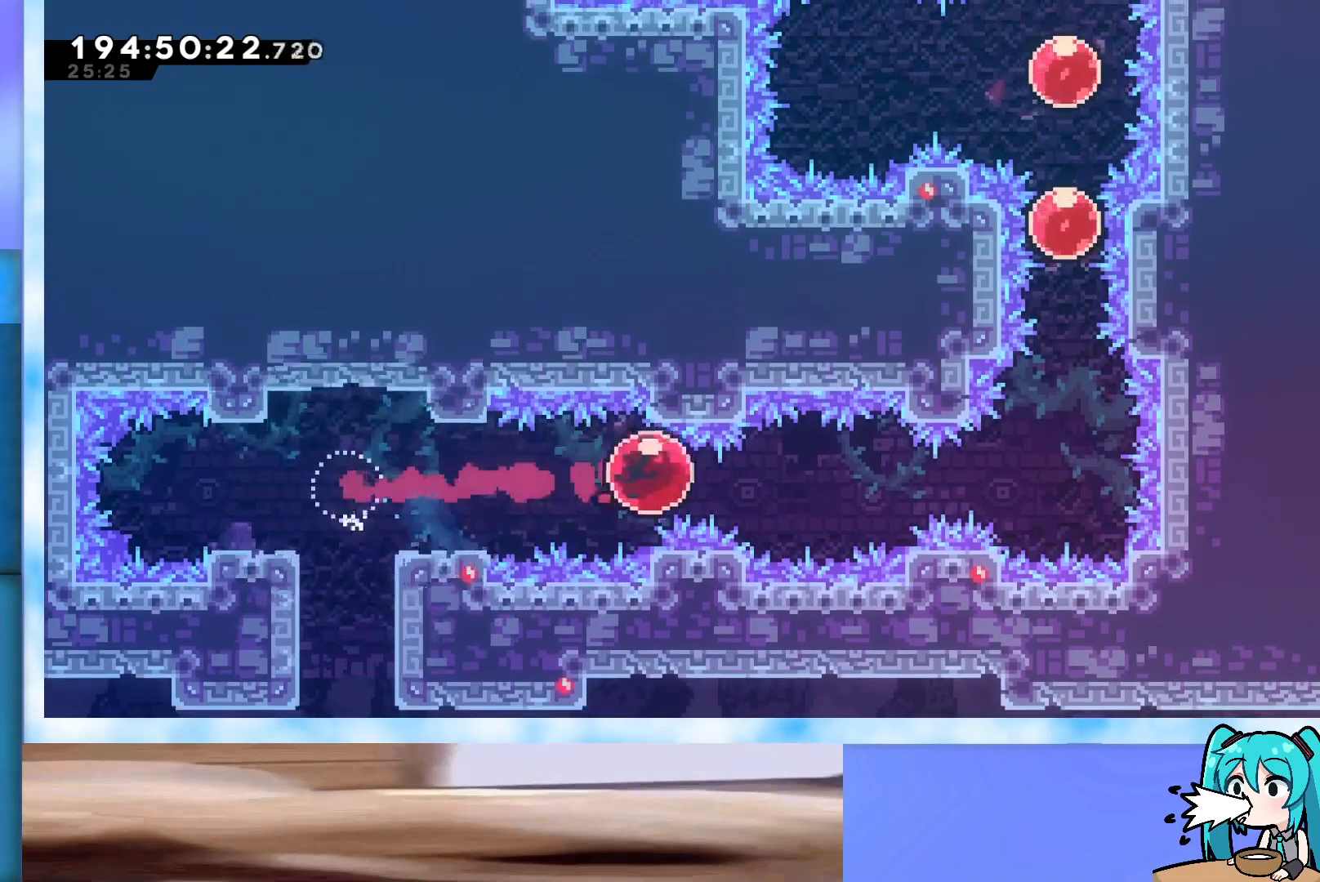
{"keys": ["dash", "up"], "events": [[100, "right", "up"], [100, "up", "down"], [433, "dash", "down"]]}
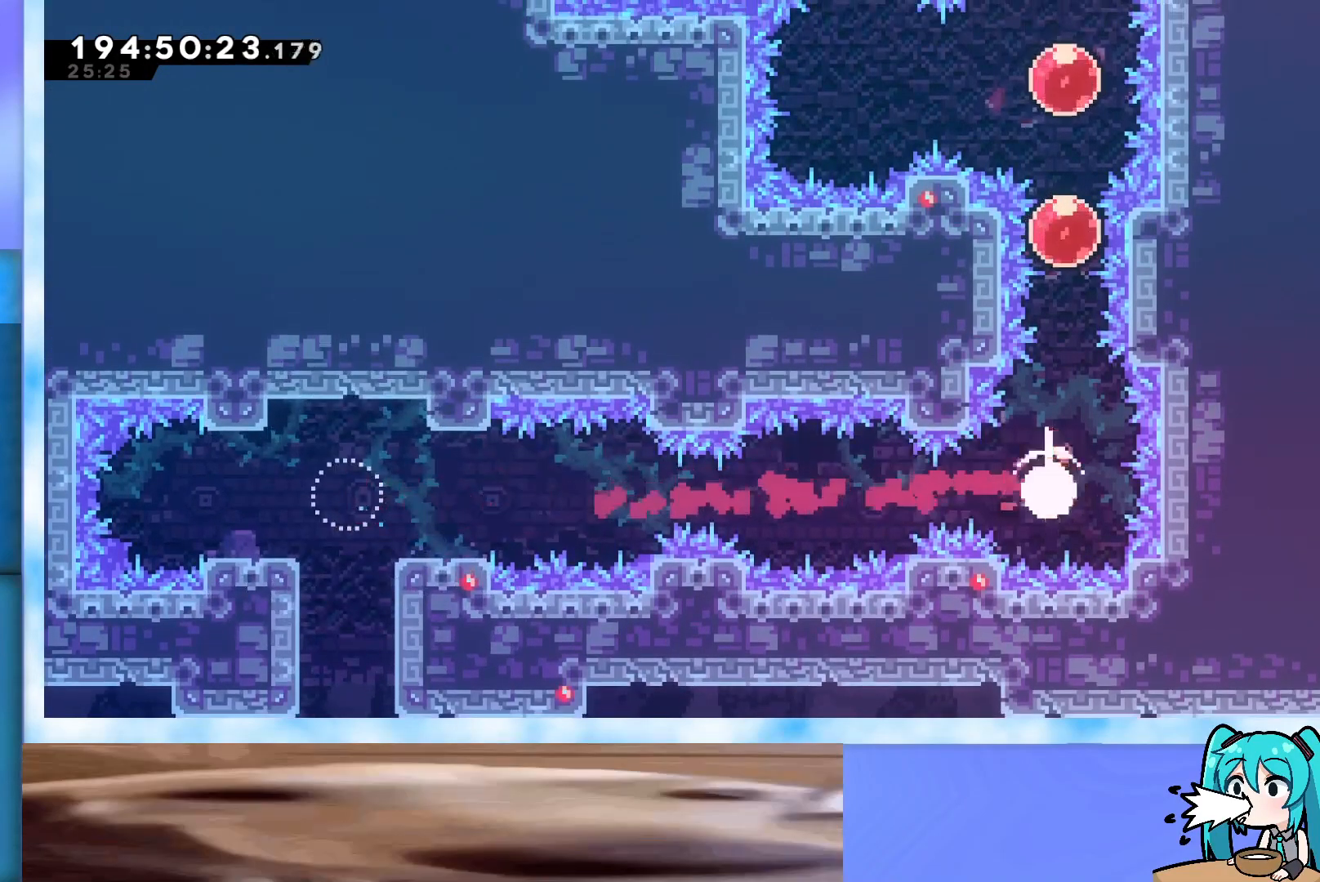
{"keys": ["dash", "up"], "events": [[217, "dash", "up"], [400, "dash", "down"]]}
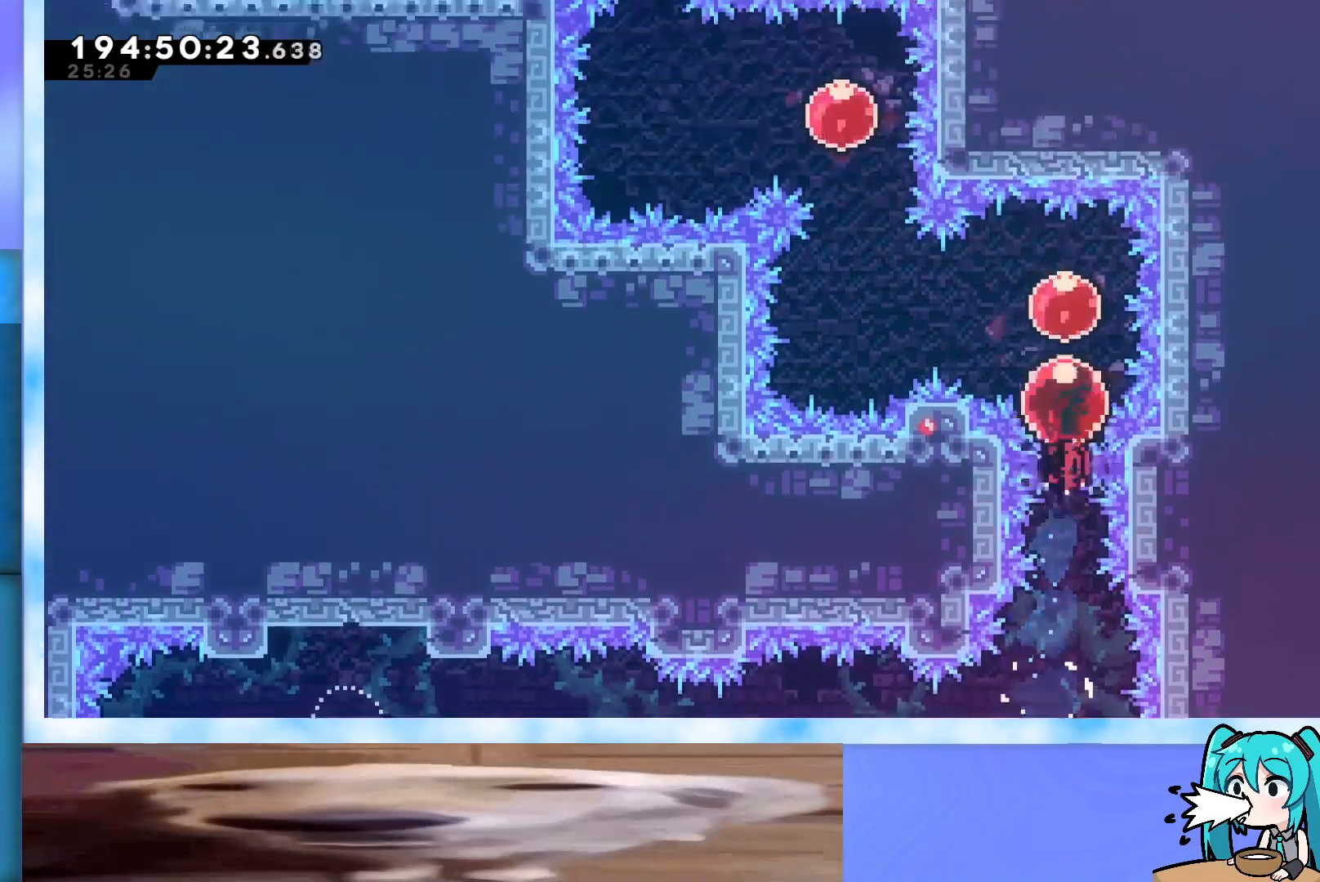
{"keys": ["dash", "up"], "events": [[133, "dash", "up"], [133, "up", "up"], [183, "dash", "down"], [183, "left", "down"], [367, "dash", "up"], [417, "left", "up"], [417, "up", "down"], [467, "dash", "down"]]}
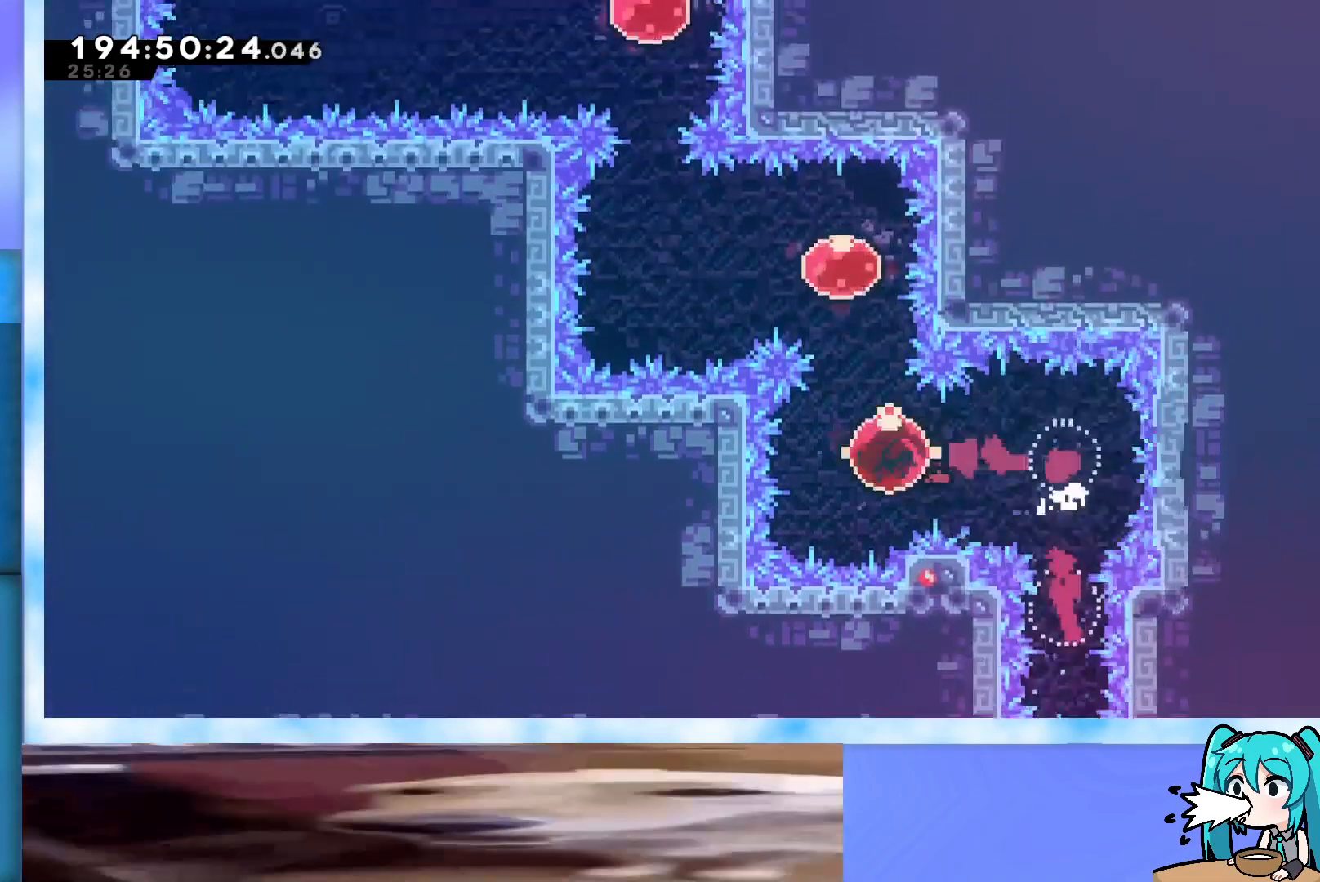
{"keys": [], "events": [[200, "dash", "up"], [200, "up", "up"], [283, "dash", "down"], [283, "left", "down"], [483, "dash", "up"], [483, "left", "up"]]}
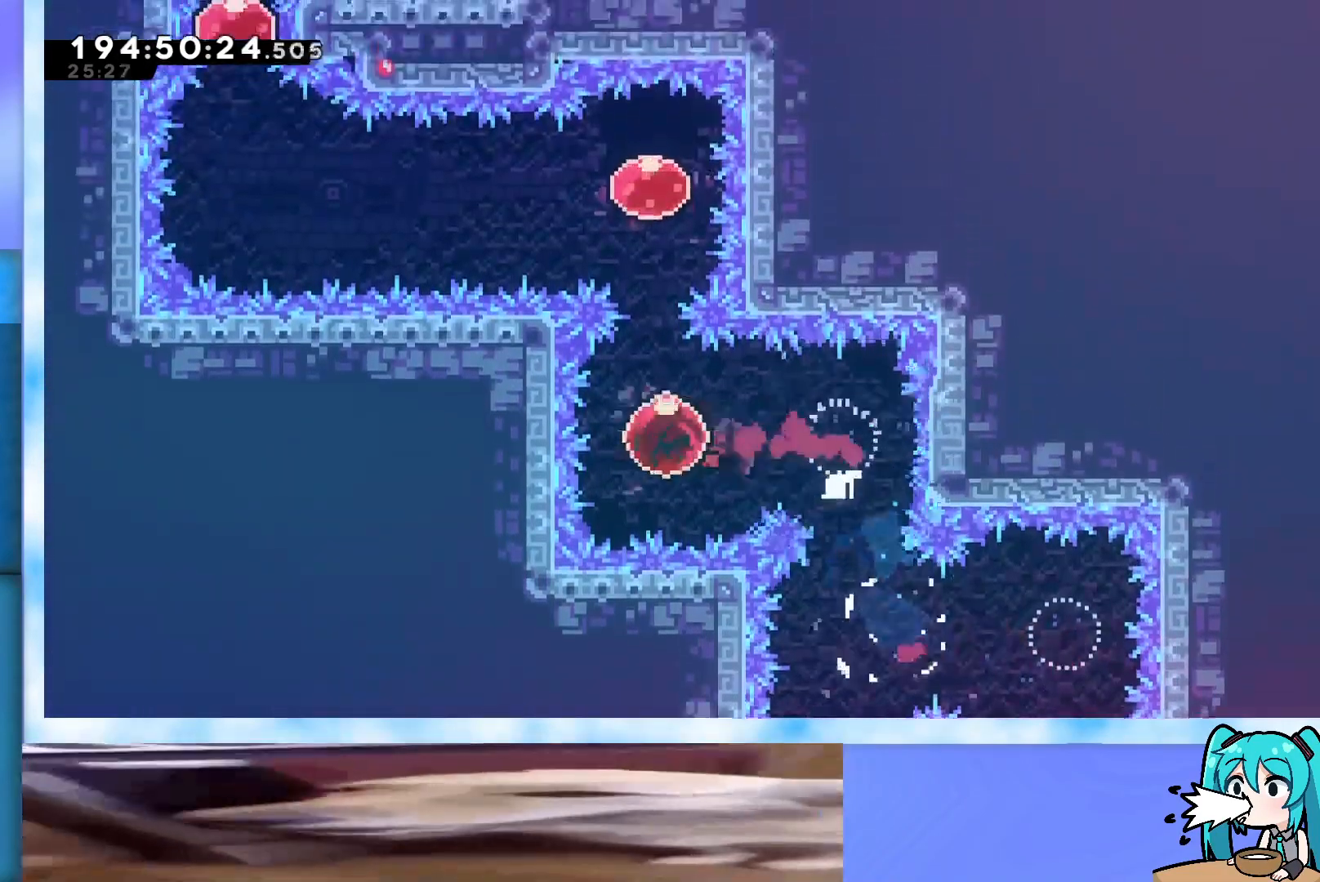
{"keys": ["dash", "left"], "events": [[33, "dash", "down"], [33, "up", "down"], [300, "dash", "up"], [350, "up", "up"], [400, "left", "down"], [450, "dash", "down"]]}
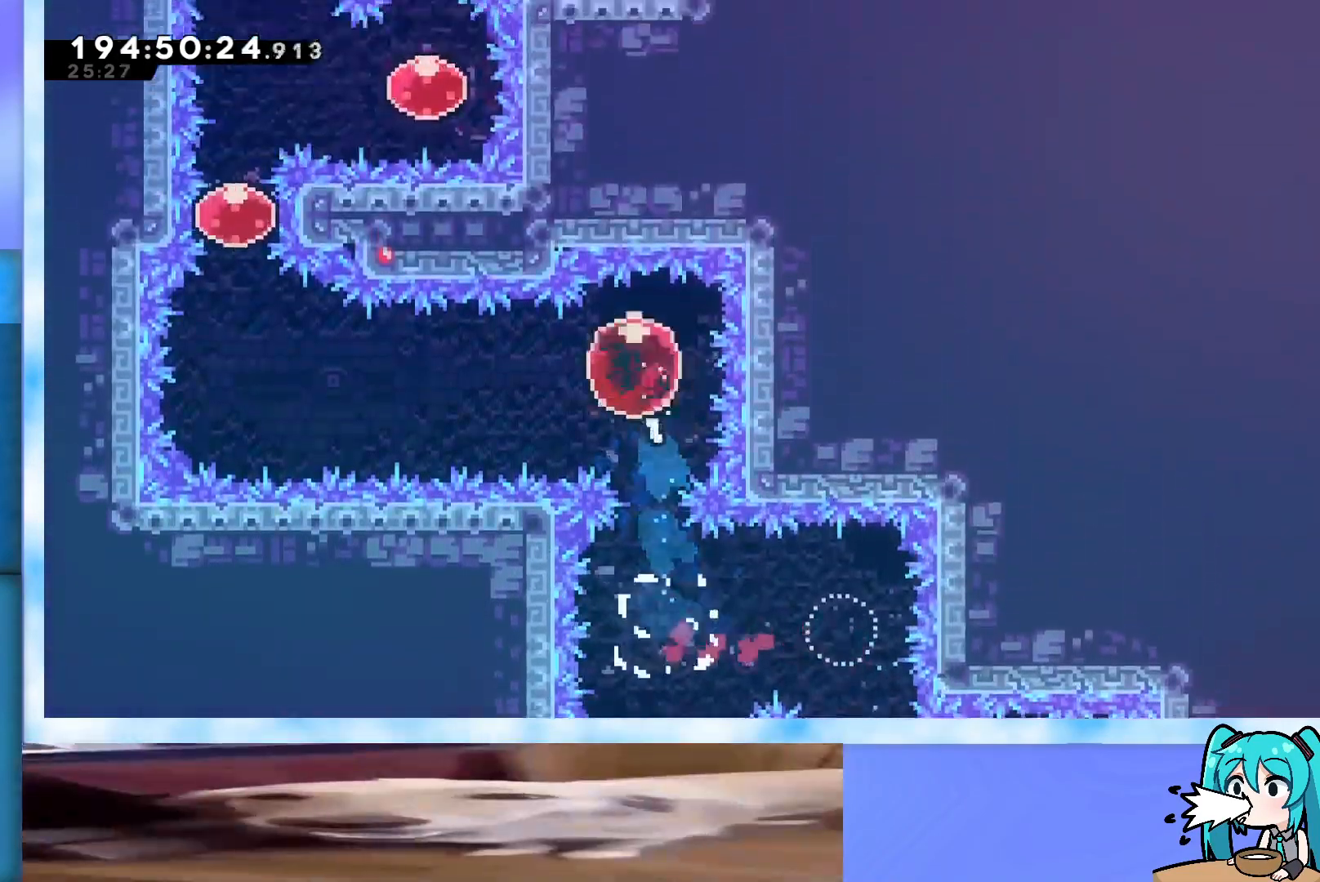
{"keys": ["dash", "up"], "events": [[50, "dash", "up"], [317, "left", "up"], [417, "up", "down"], [450, "dash", "down"]]}
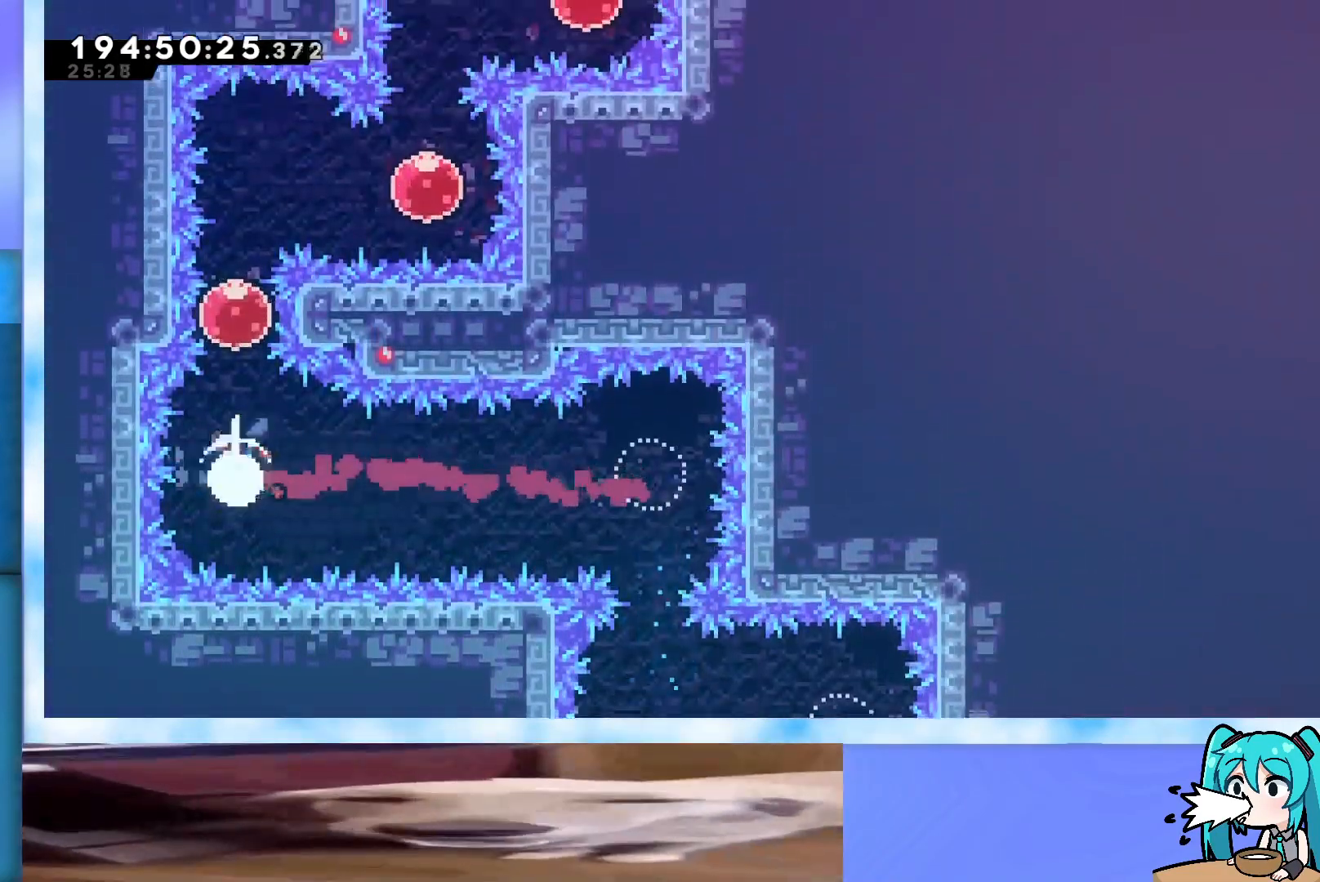
{"keys": ["dash", "right"], "events": [[150, "dash", "up"], [200, "dash", "down"], [333, "dash", "up"], [333, "up", "up"], [383, "right", "down"], [433, "dash", "down"]]}
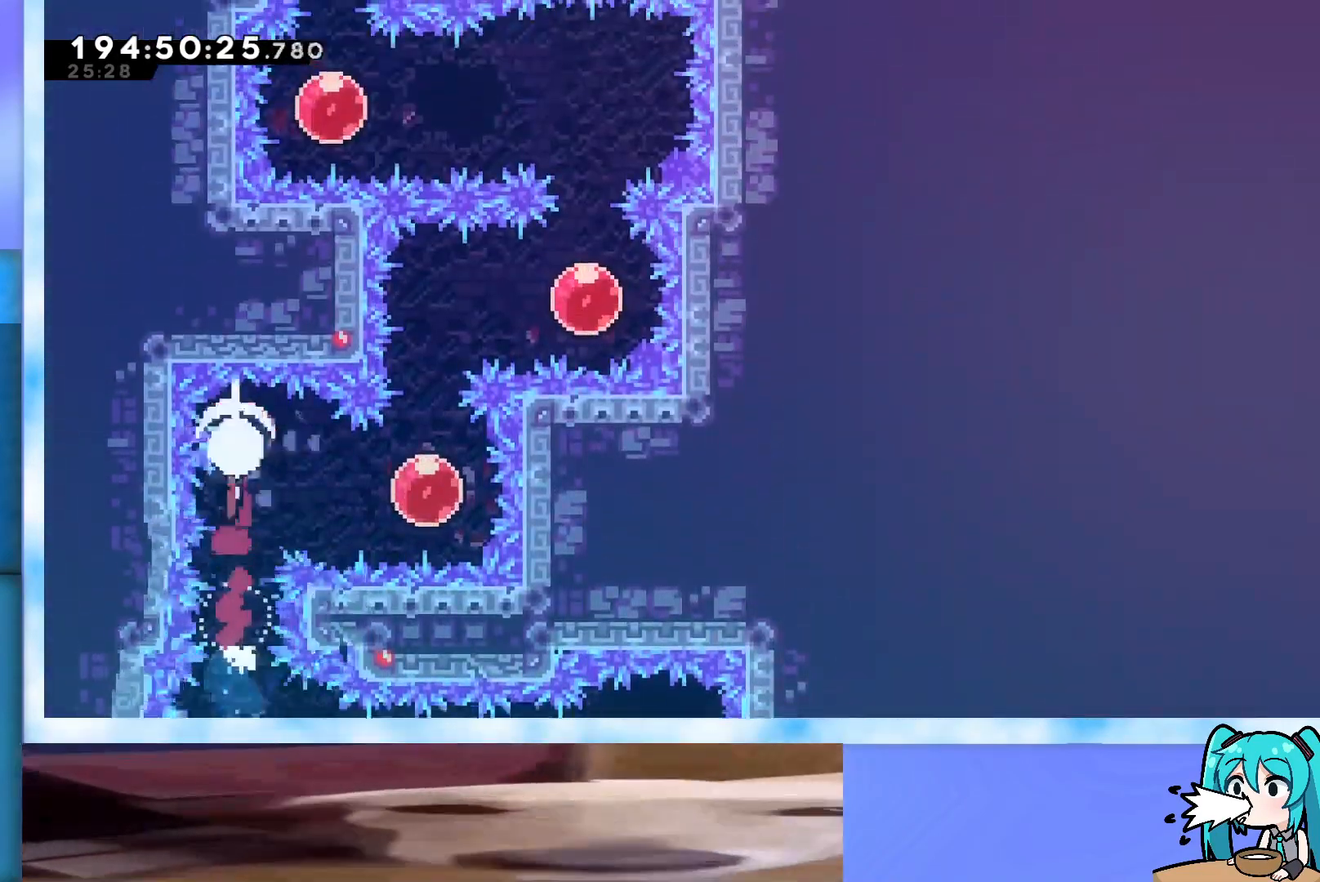
{"keys": ["right"], "events": [[183, "dash", "up"], [217, "right", "up"], [267, "dash", "down"], [267, "up", "down"], [450, "dash", "up"], [450, "up", "up"], [500, "right", "down"]]}
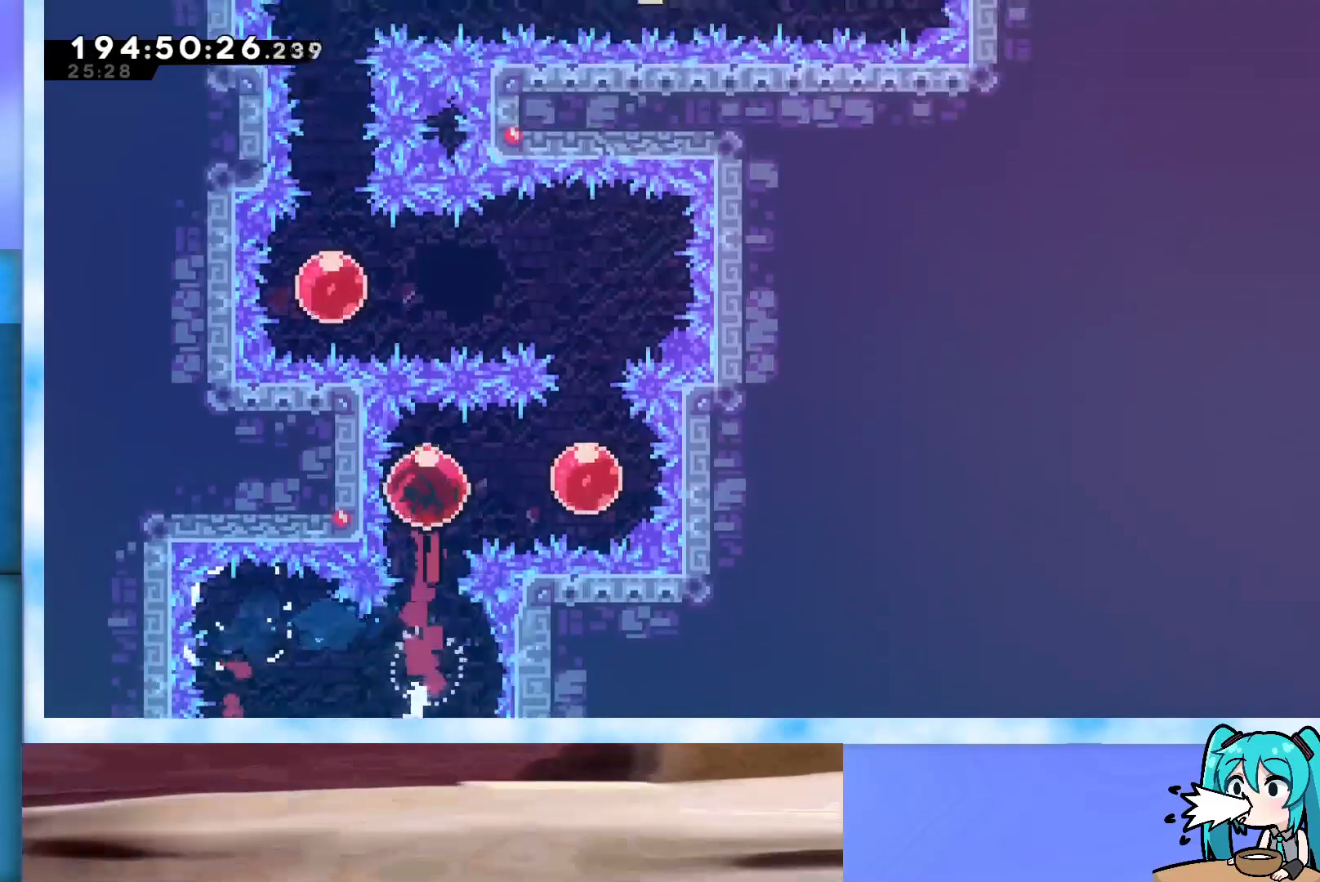
{"keys": [], "events": [[50, "dash", "down"], [233, "dash", "up"], [233, "right", "up"], [283, "dash", "down"], [283, "up", "down"], [483, "dash", "up"], [483, "up", "up"]]}
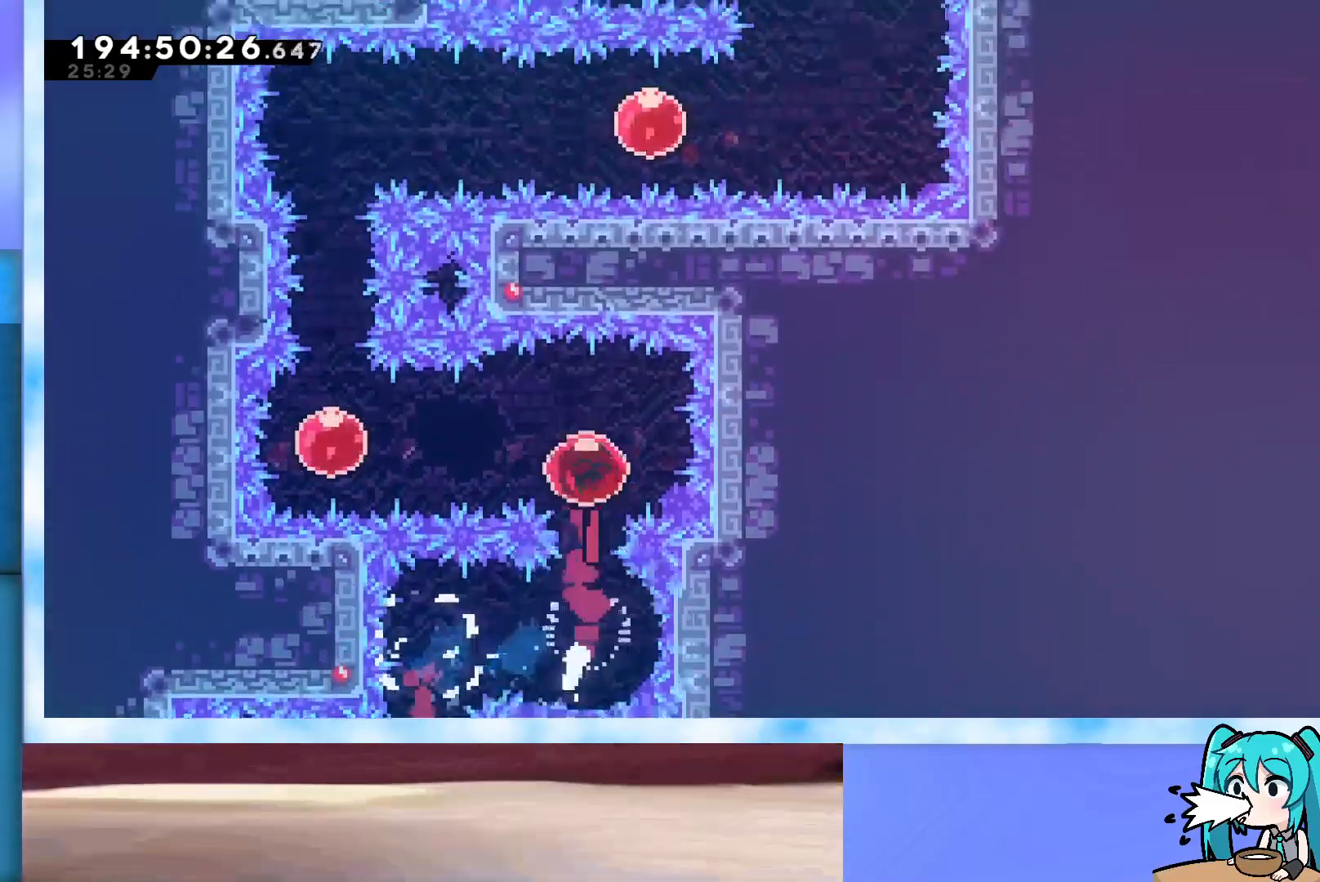
{"keys": ["up"], "events": [[17, "left", "down"], [67, "dash", "down"], [300, "dash", "up"], [483, "left", "up"], [483, "up", "down"]]}
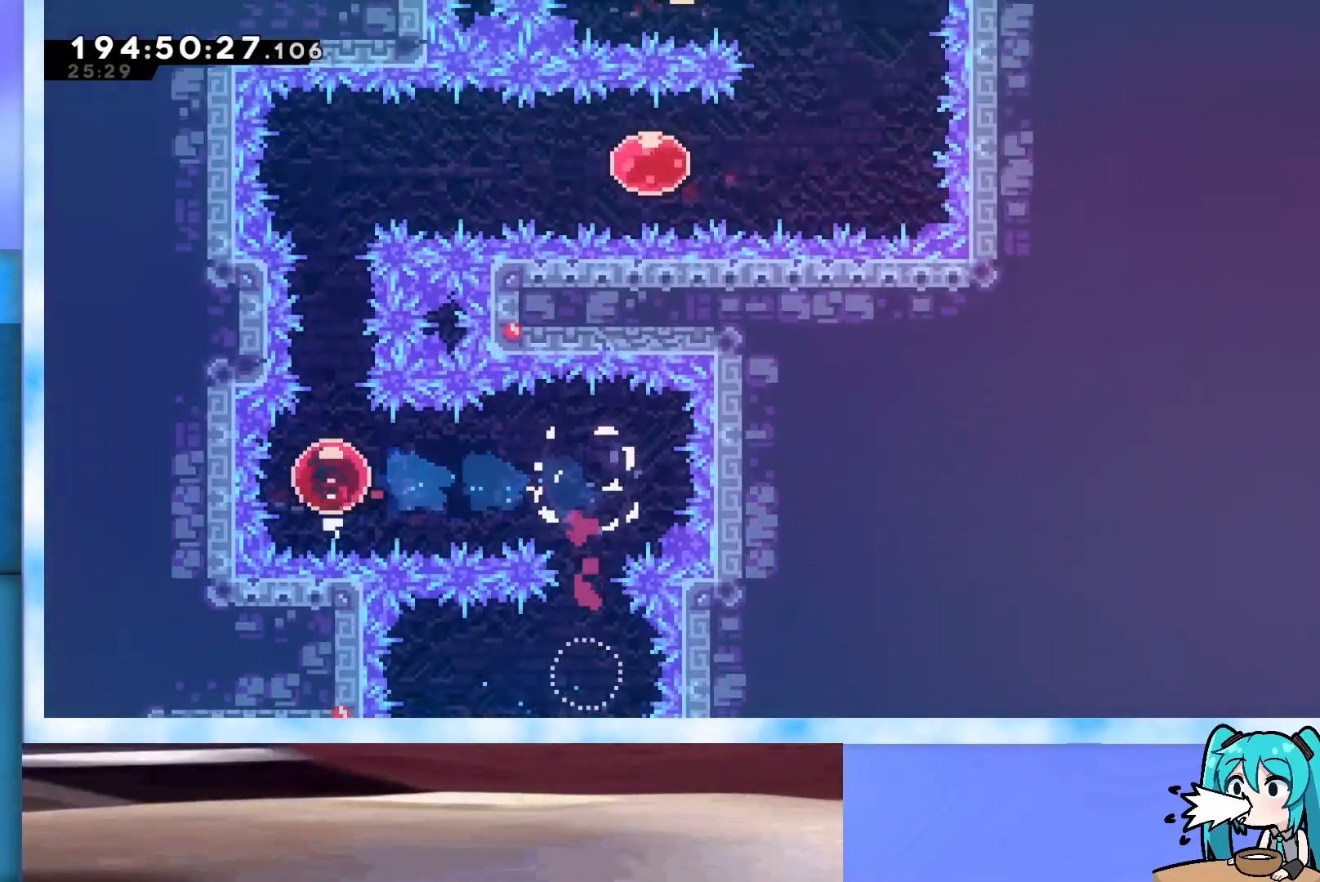
{"keys": ["dash", "right"], "events": [[33, "dash", "down"], [217, "dash", "up"], [217, "up", "up"], [417, "right", "down"], [450, "dash", "down"]]}
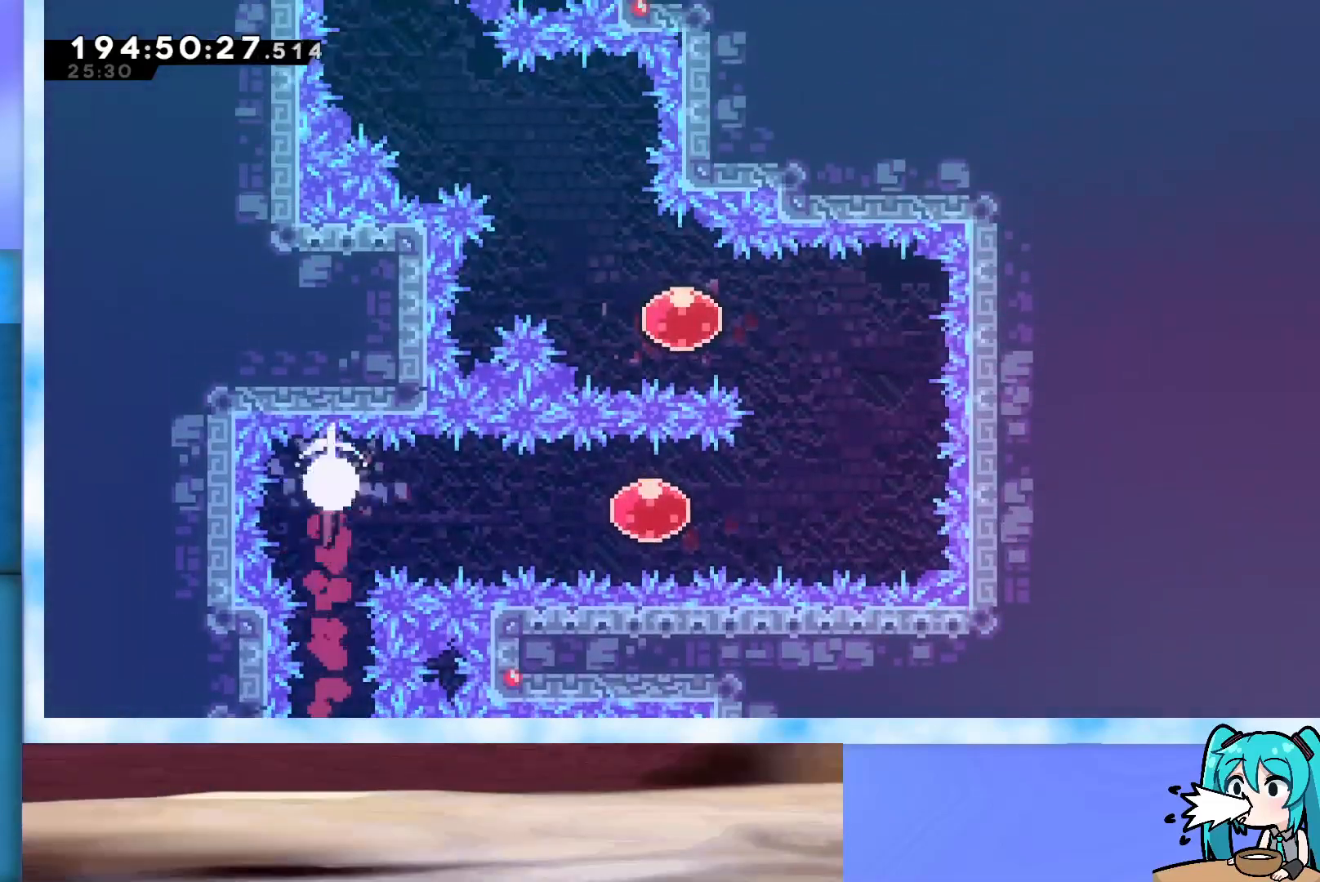
{"keys": ["dash", "right"], "events": [[150, "dash", "up"], [433, "dash", "down"]]}
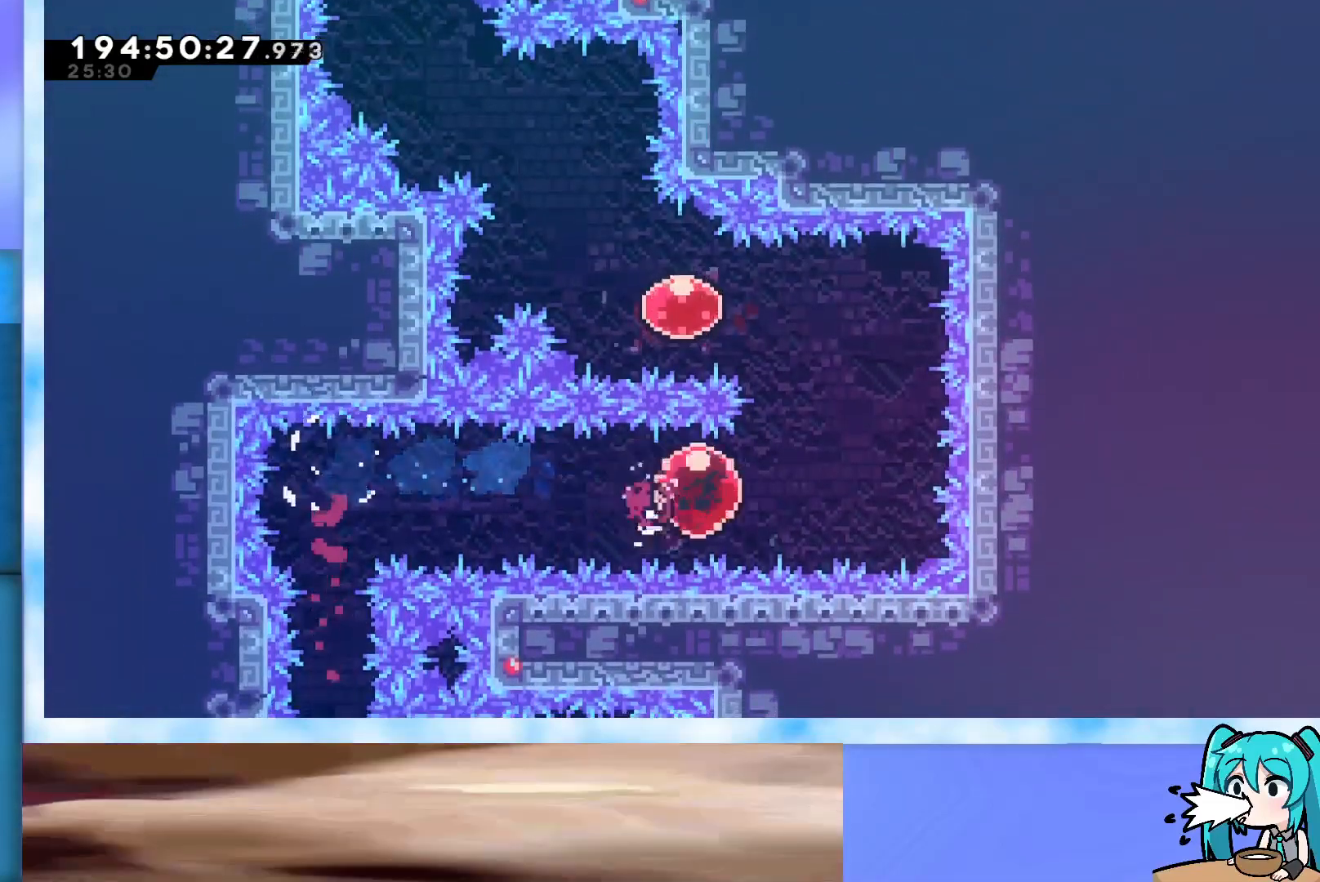
{"keys": ["left"], "events": [[67, "dash", "up"], [117, "right", "up"], [117, "up", "down"], [167, "dash", "down"], [300, "left", "down"], [350, "dash", "up"], [350, "up", "up"]]}
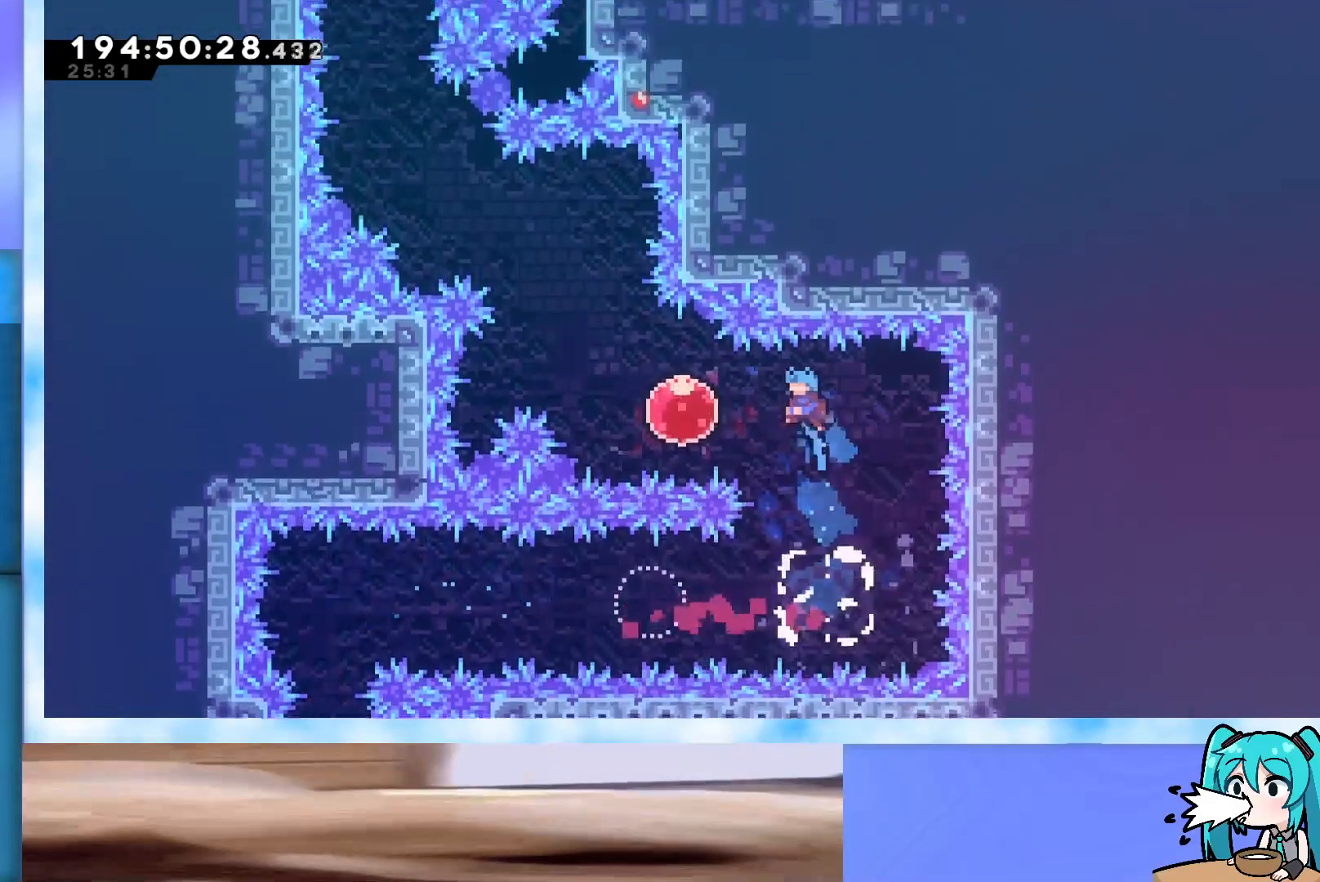
{"keys": ["left", "up"], "events": [[267, "dash", "down"], [267, "up", "down"], [450, "dash", "up"]]}
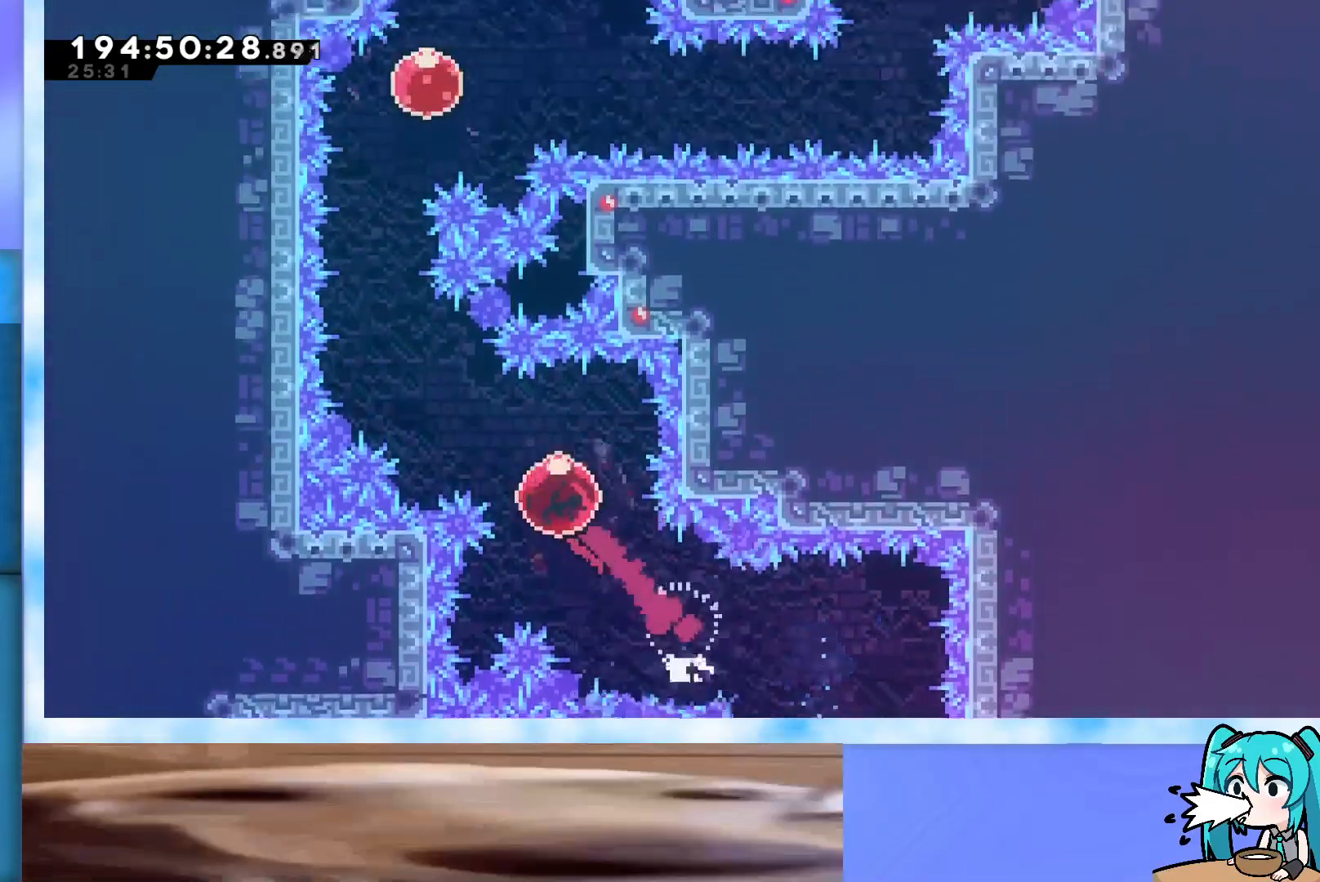
{"keys": ["dash", "up"], "events": [[50, "left", "up"], [283, "dash", "down"]]}
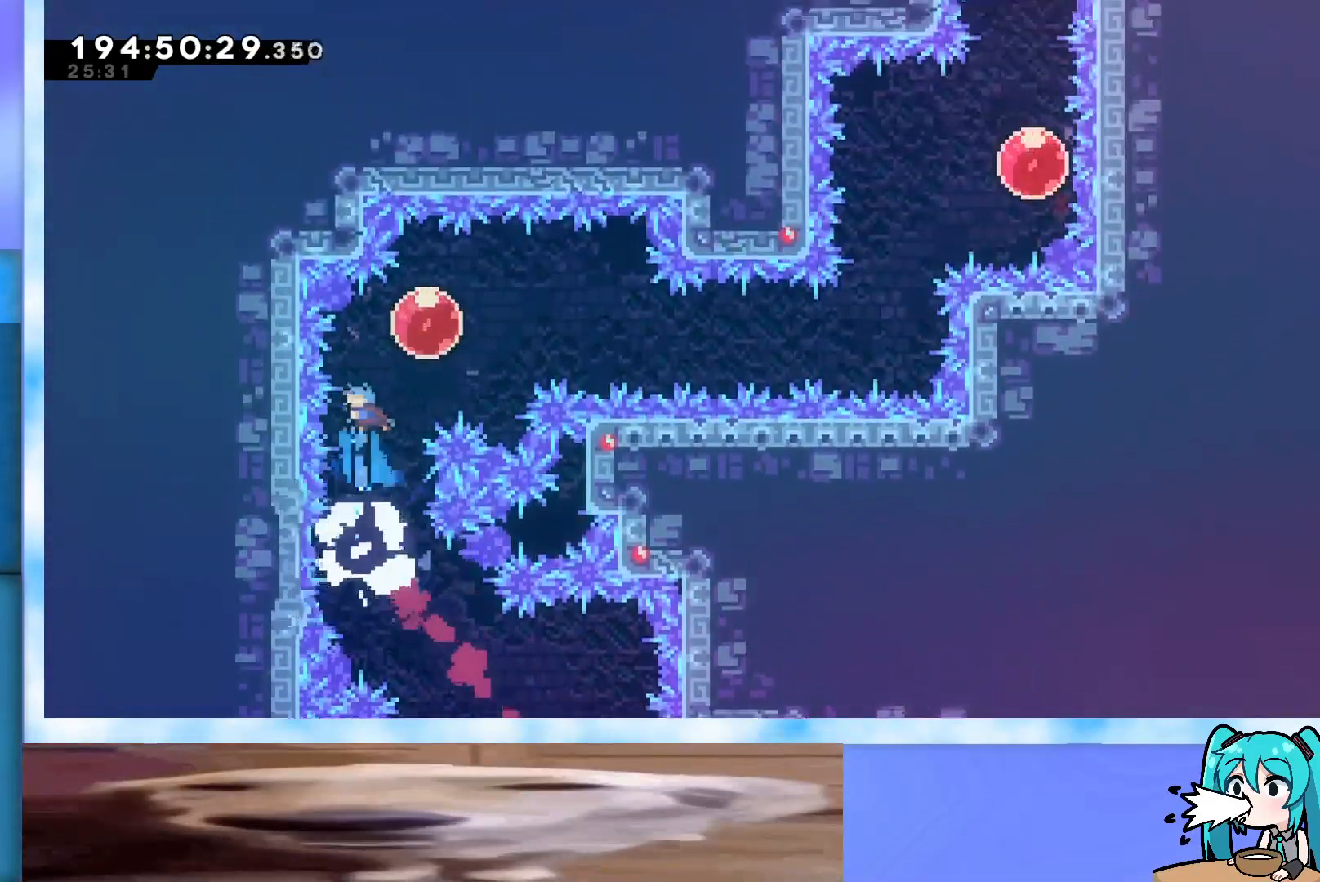
{"keys": ["right"], "events": [[17, "dash", "up"], [17, "right", "down"], [67, "up", "up"], [300, "dash", "down"], [450, "dash", "up"]]}
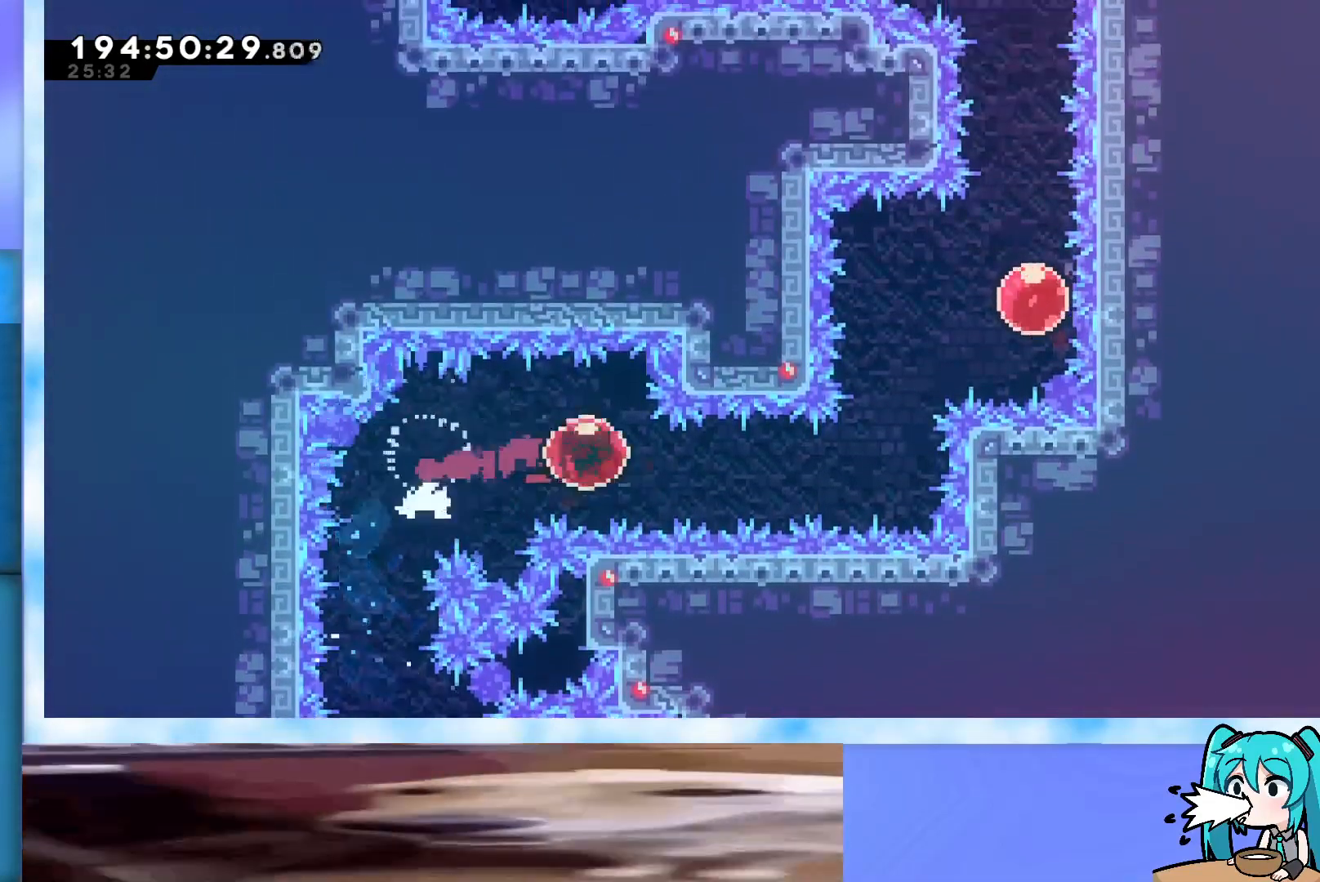
{"keys": ["dash", "up"], "events": [[317, "dash", "down"], [317, "right", "up"], [317, "up", "down"]]}